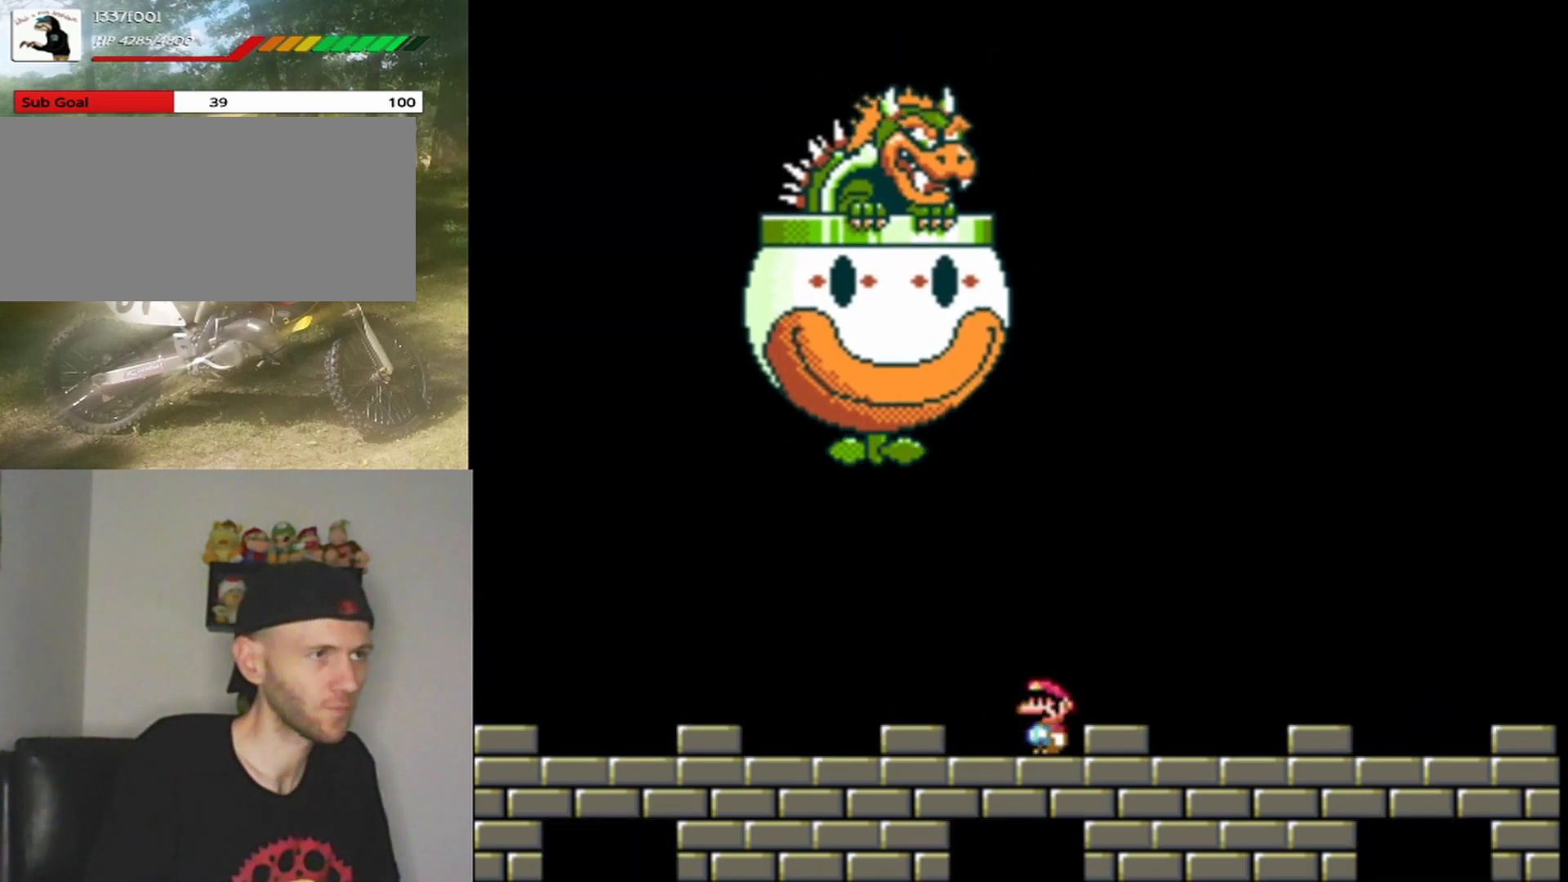
Gameplay with a controller (Nintendo layout); each line is a JSON object with the inputs held at the frame after it. "events" lists button and stick changes between this image and that frame as [ms after this image, input, new state], when the widget could be followed in between. Not read: L1 L3 R1 R3.
{"buttons": ["Y"], "events": []}
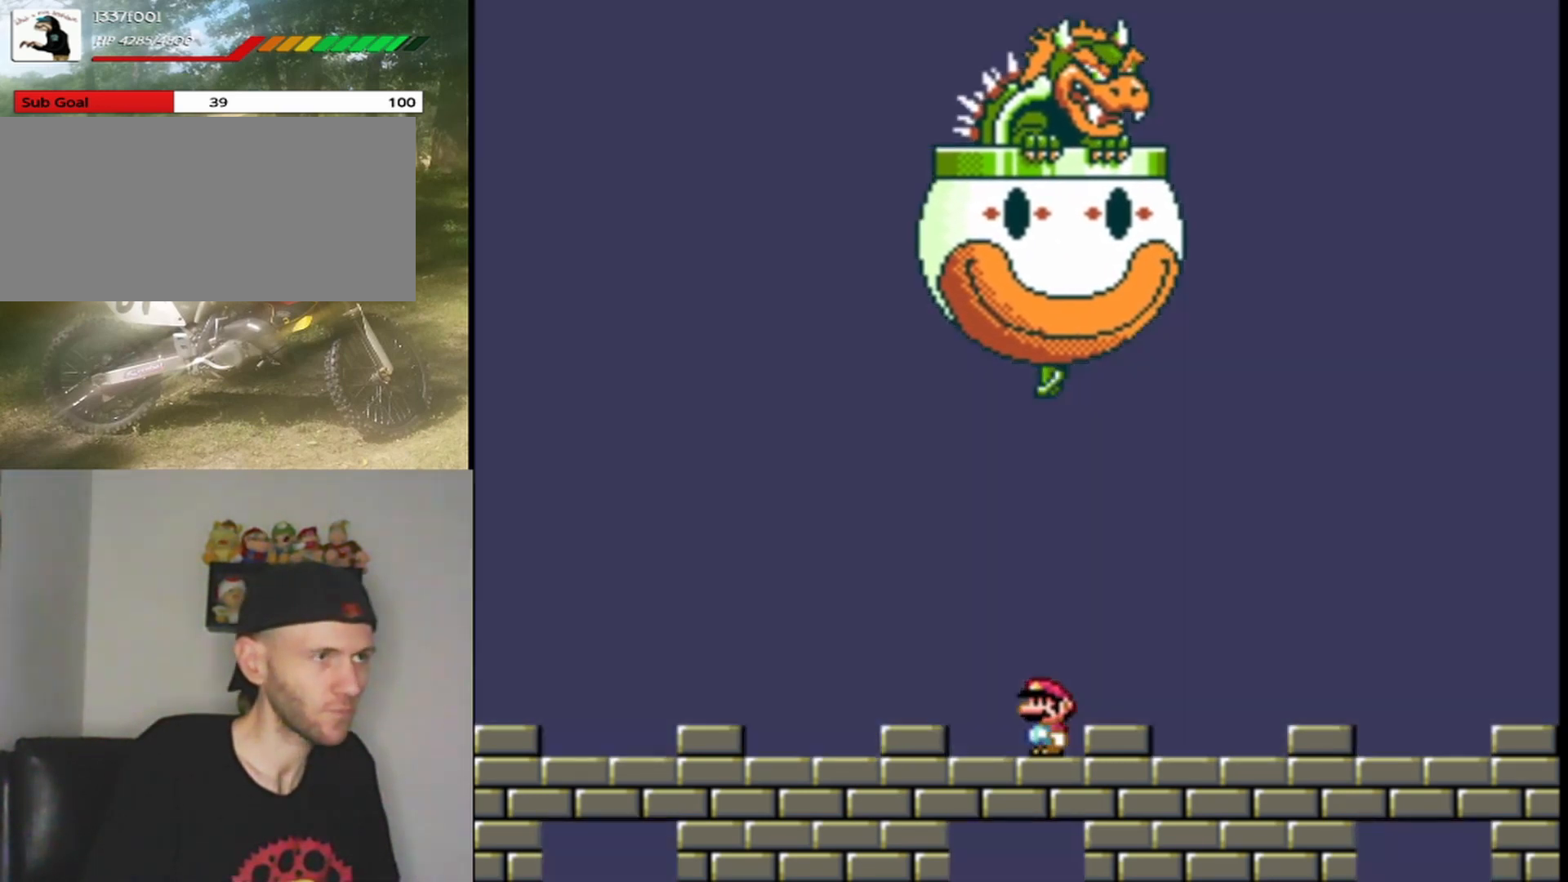
{"buttons": ["Y"], "events": []}
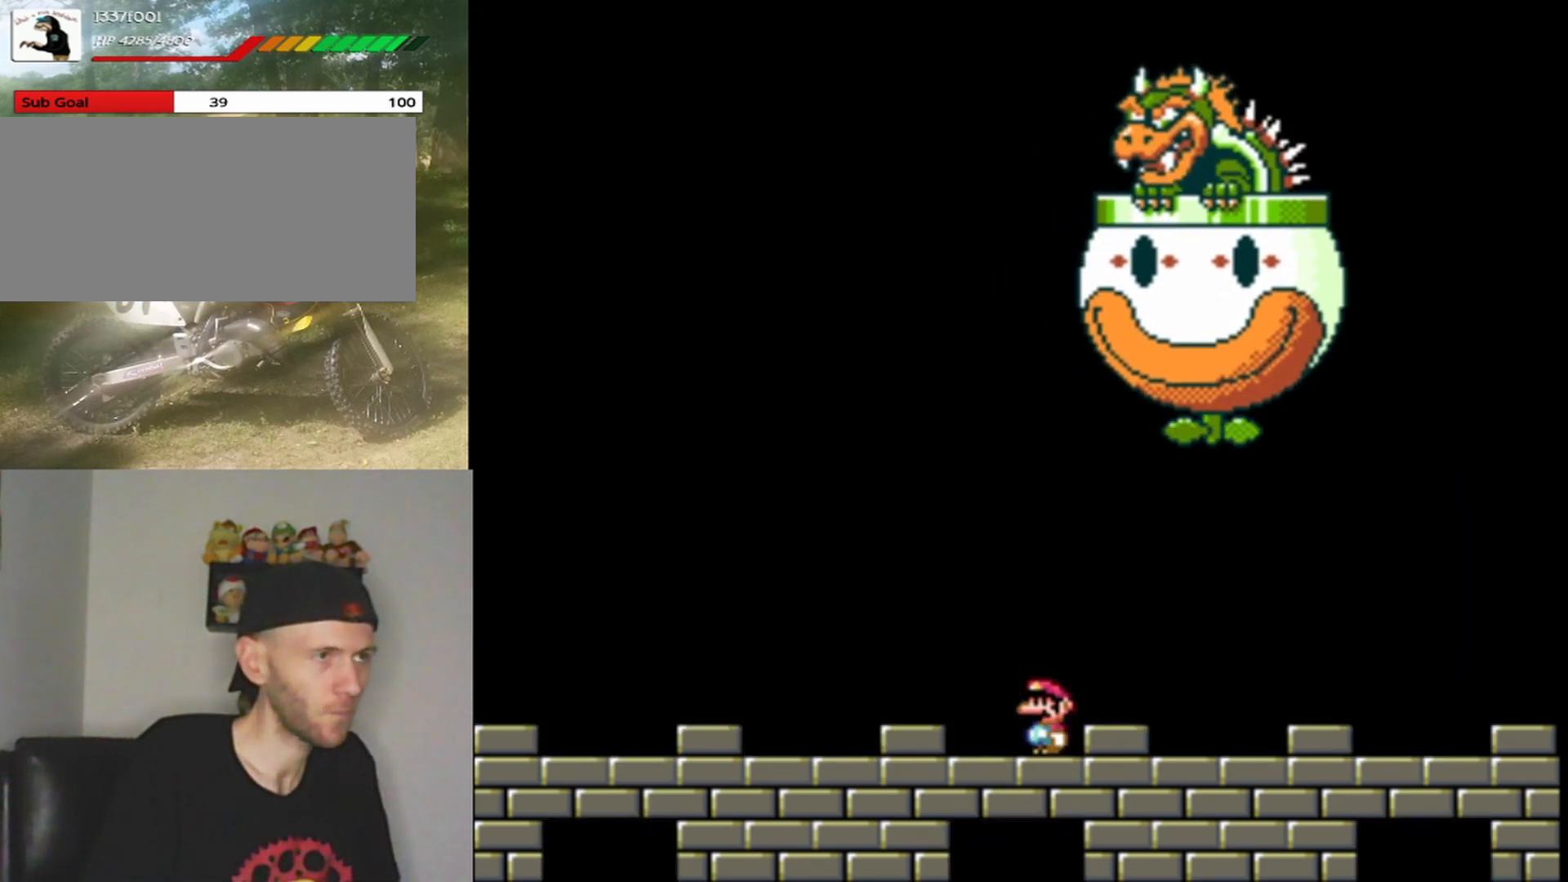
{"buttons": ["Y"], "events": [[133, "DPAD_RIGHT", "down"], [433, "DPAD_RIGHT", "up"]]}
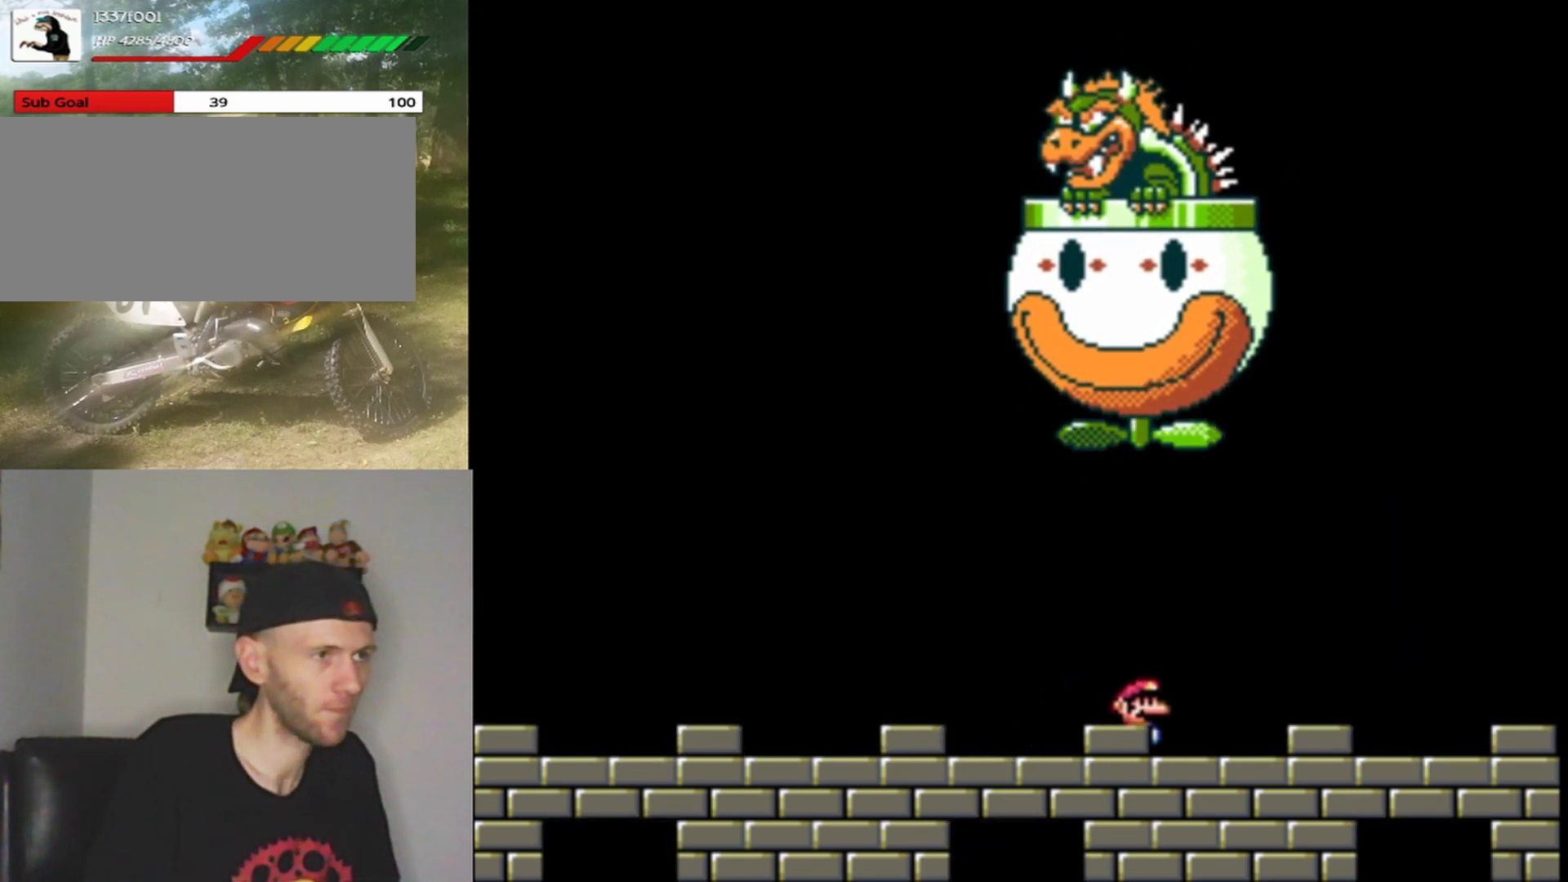
{"buttons": ["Y"], "events": [[100, "DPAD_LEFT", "down"], [200, "DPAD_LEFT", "up"]]}
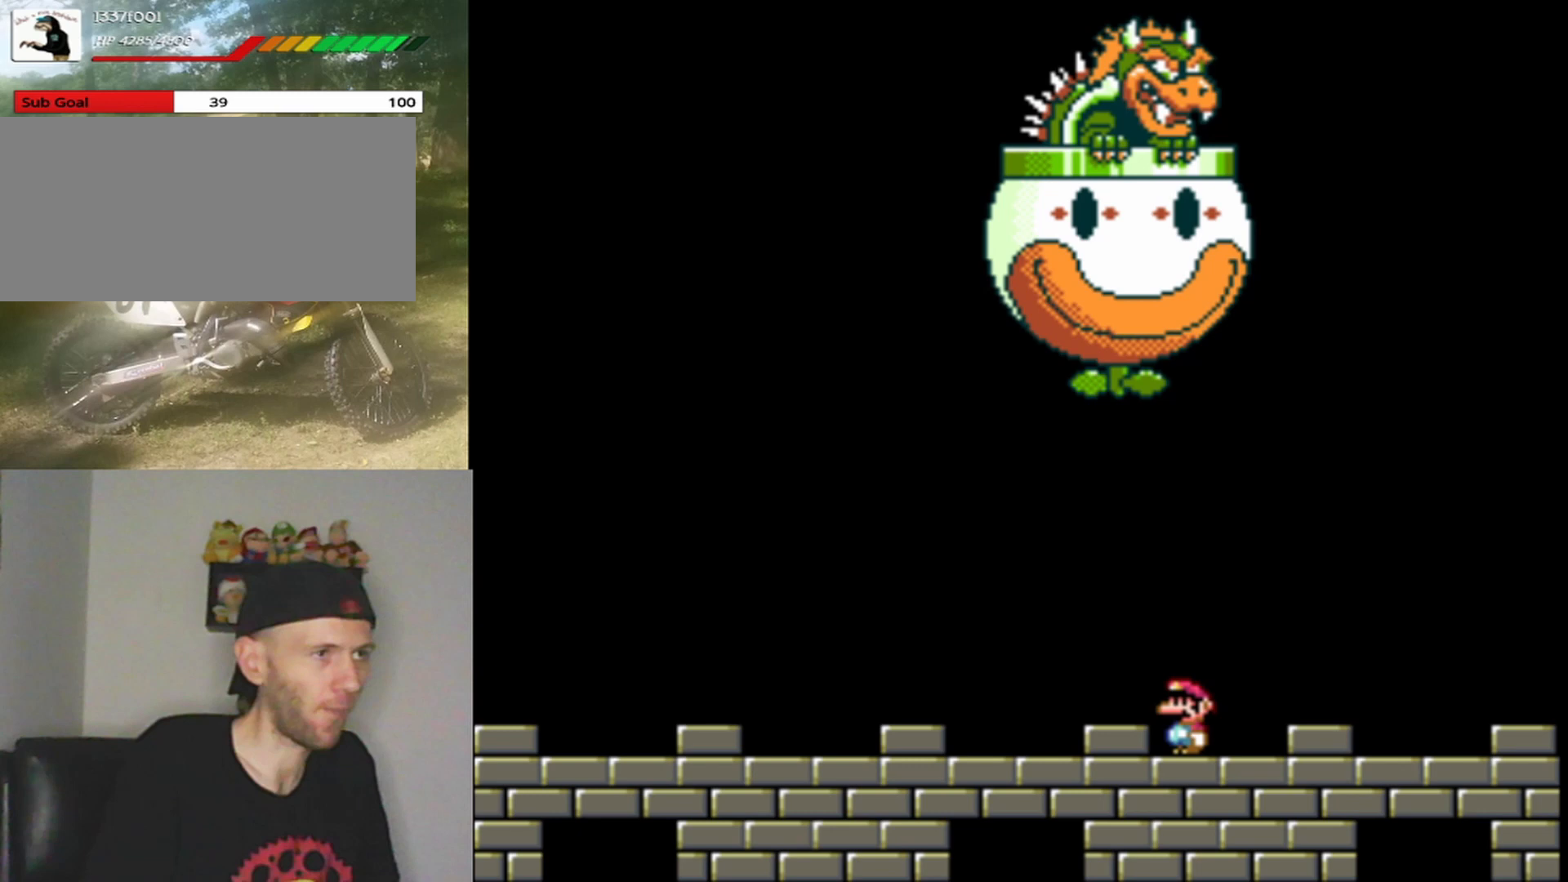
{"buttons": ["Y"], "events": []}
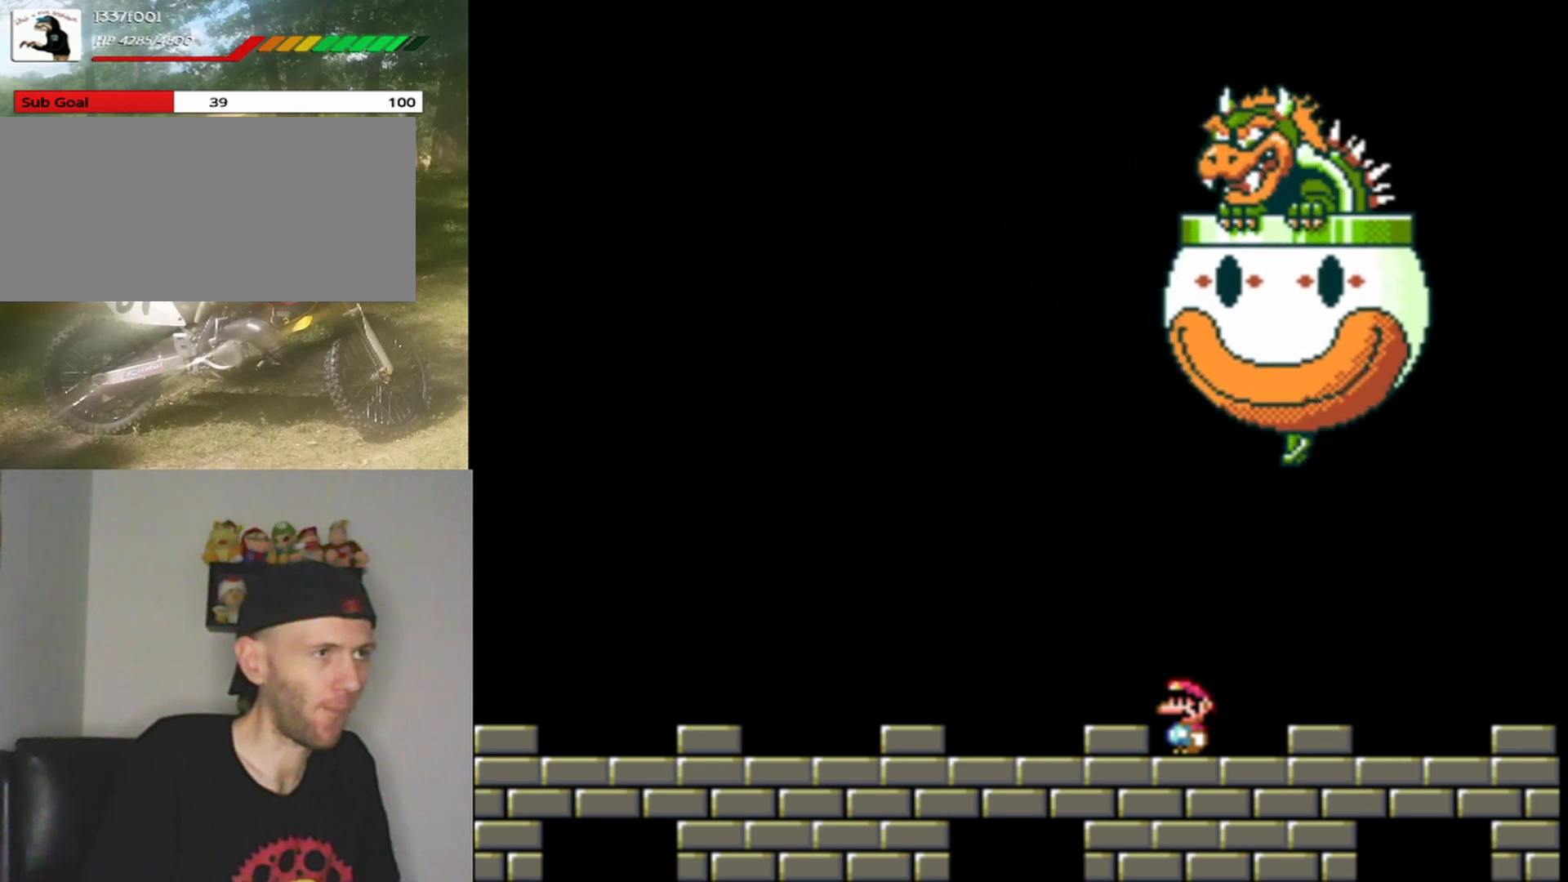
{"buttons": ["Y"], "events": []}
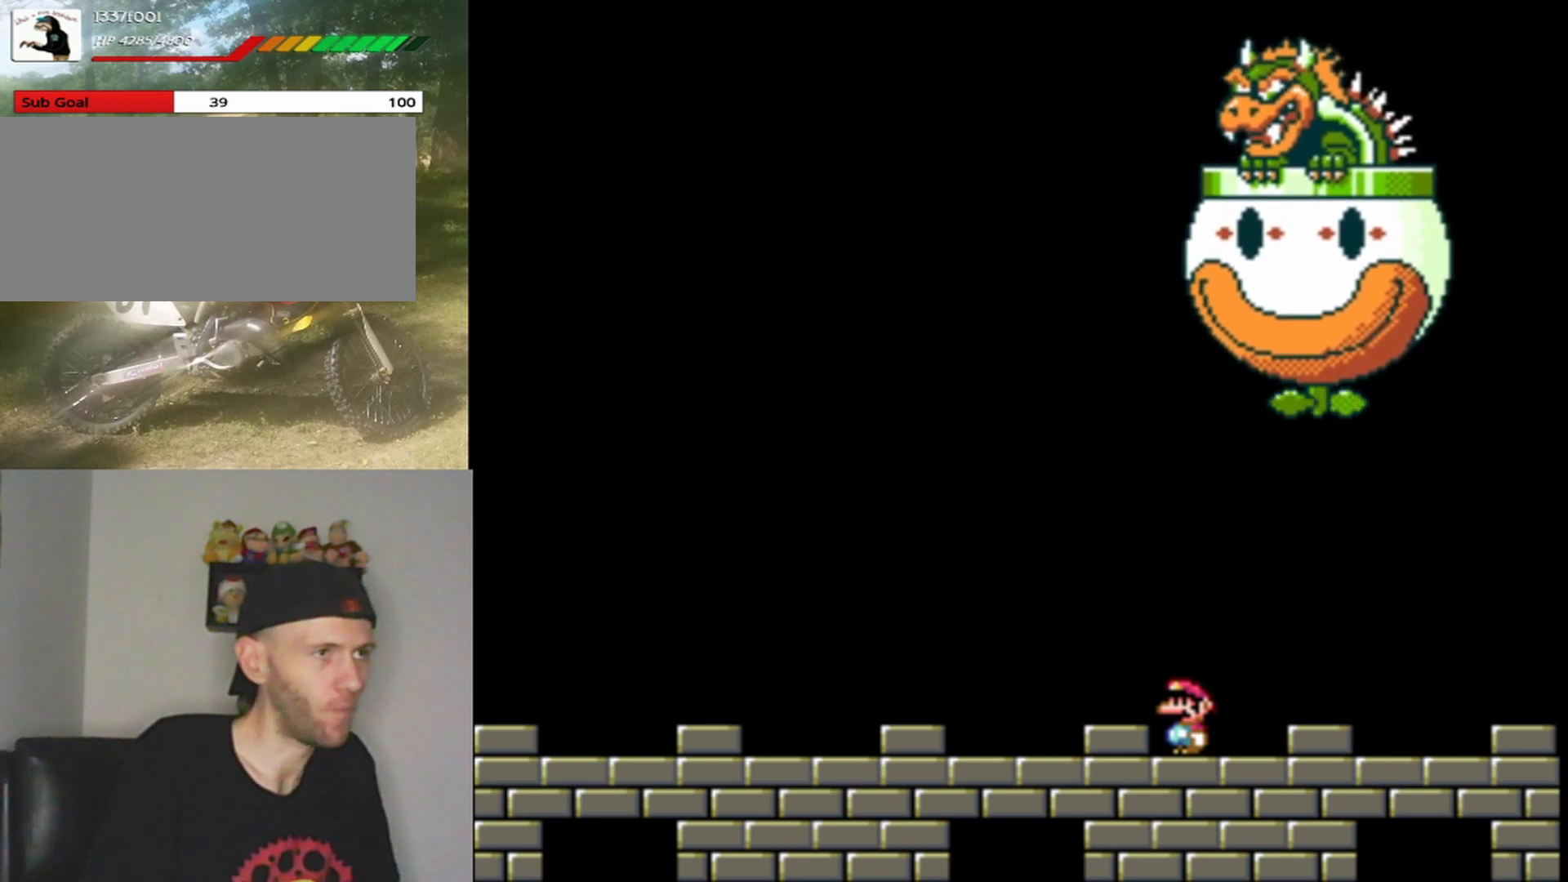
{"buttons": ["Y"], "events": []}
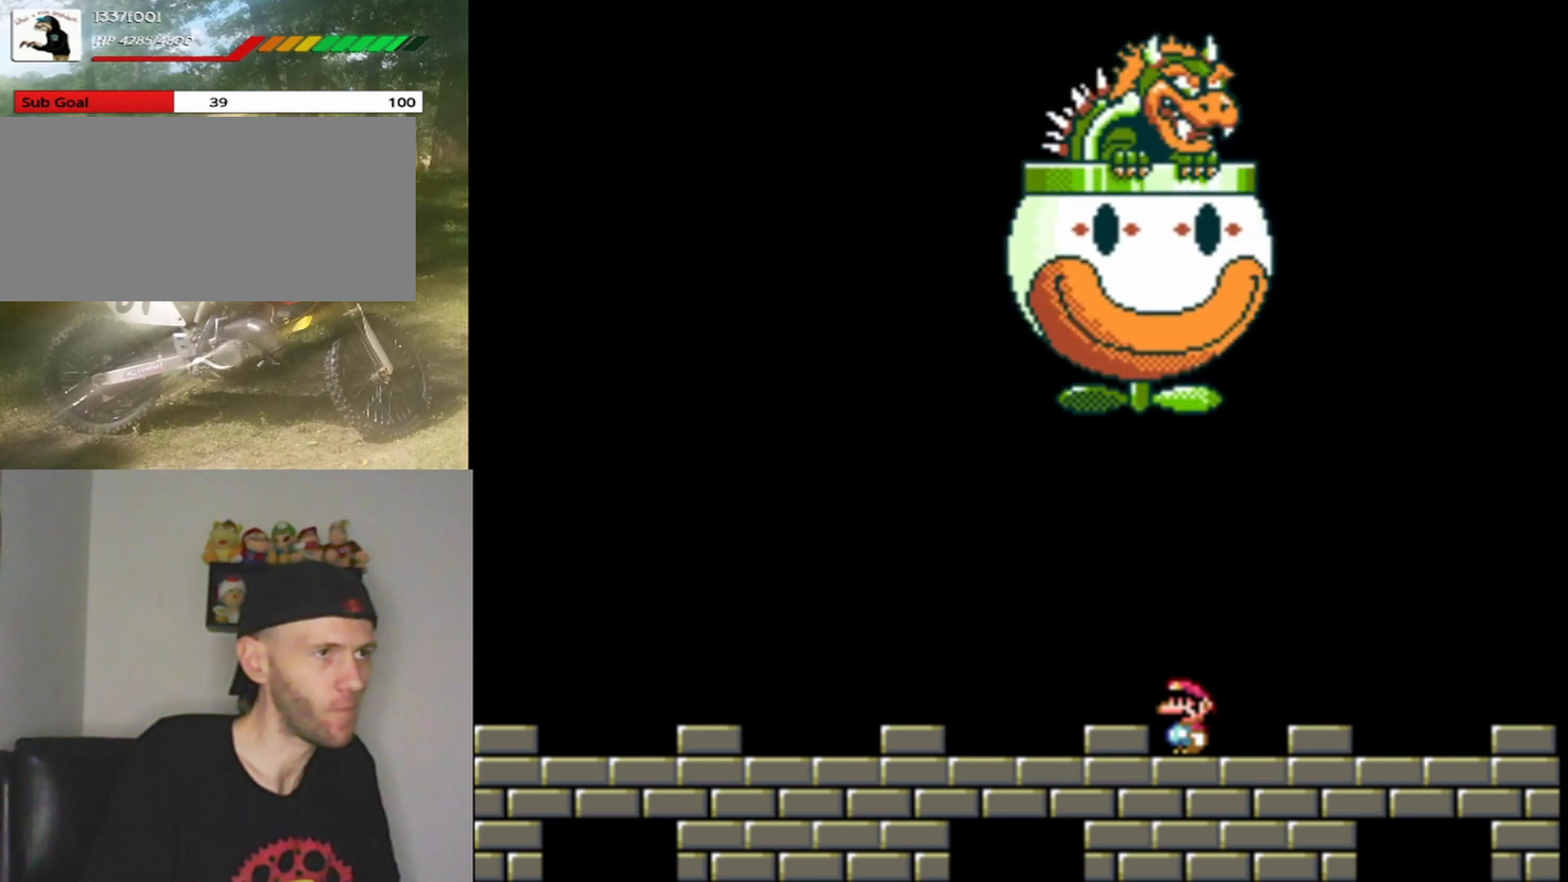
{"buttons": ["Y"], "events": []}
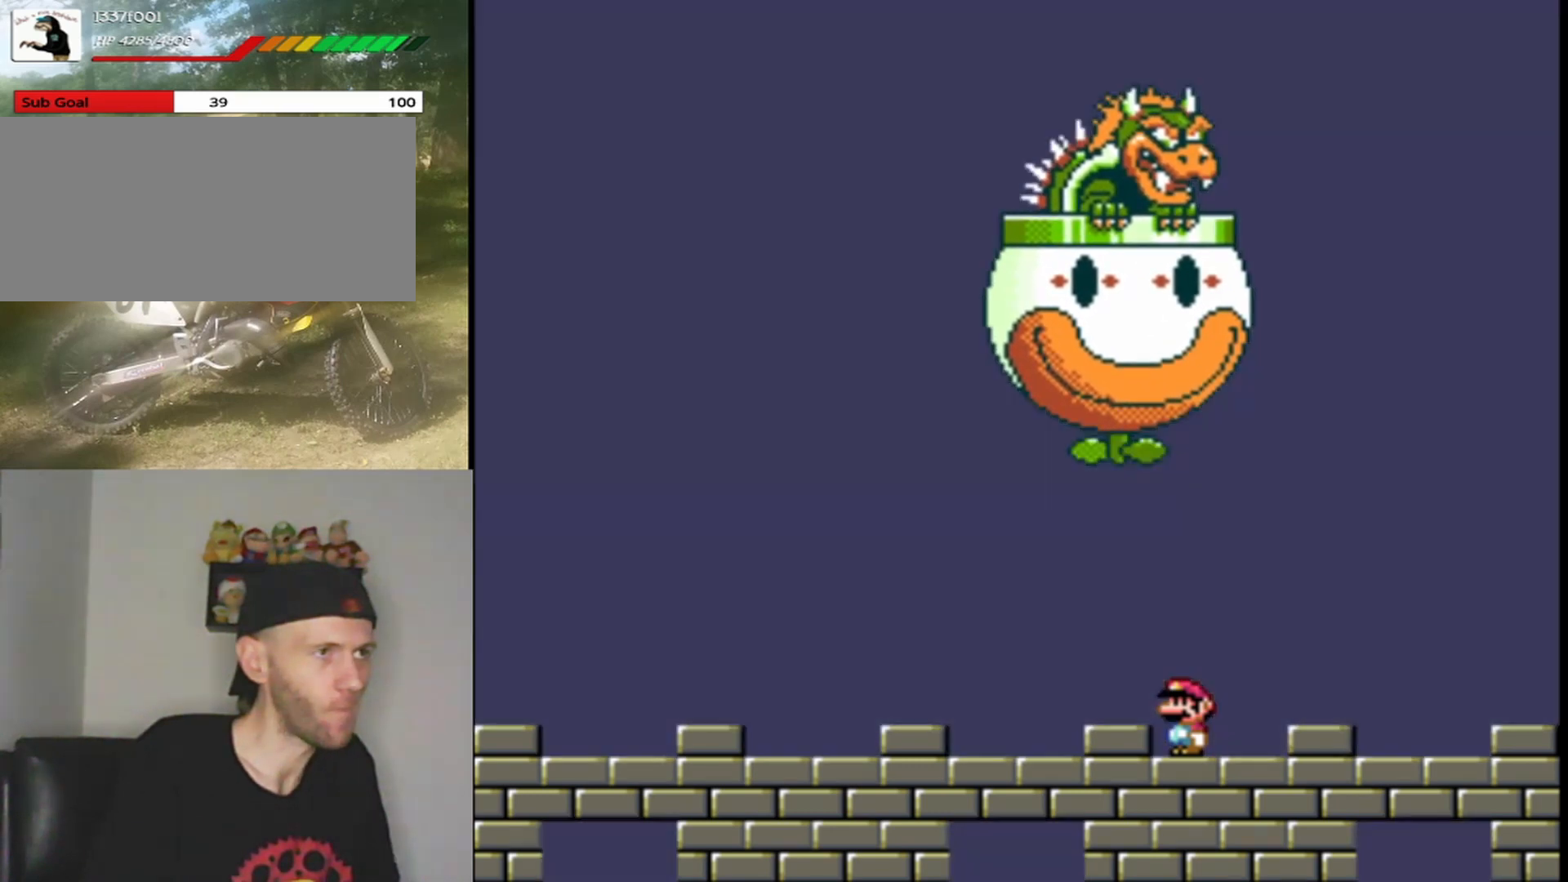
{"buttons": ["Y"], "events": []}
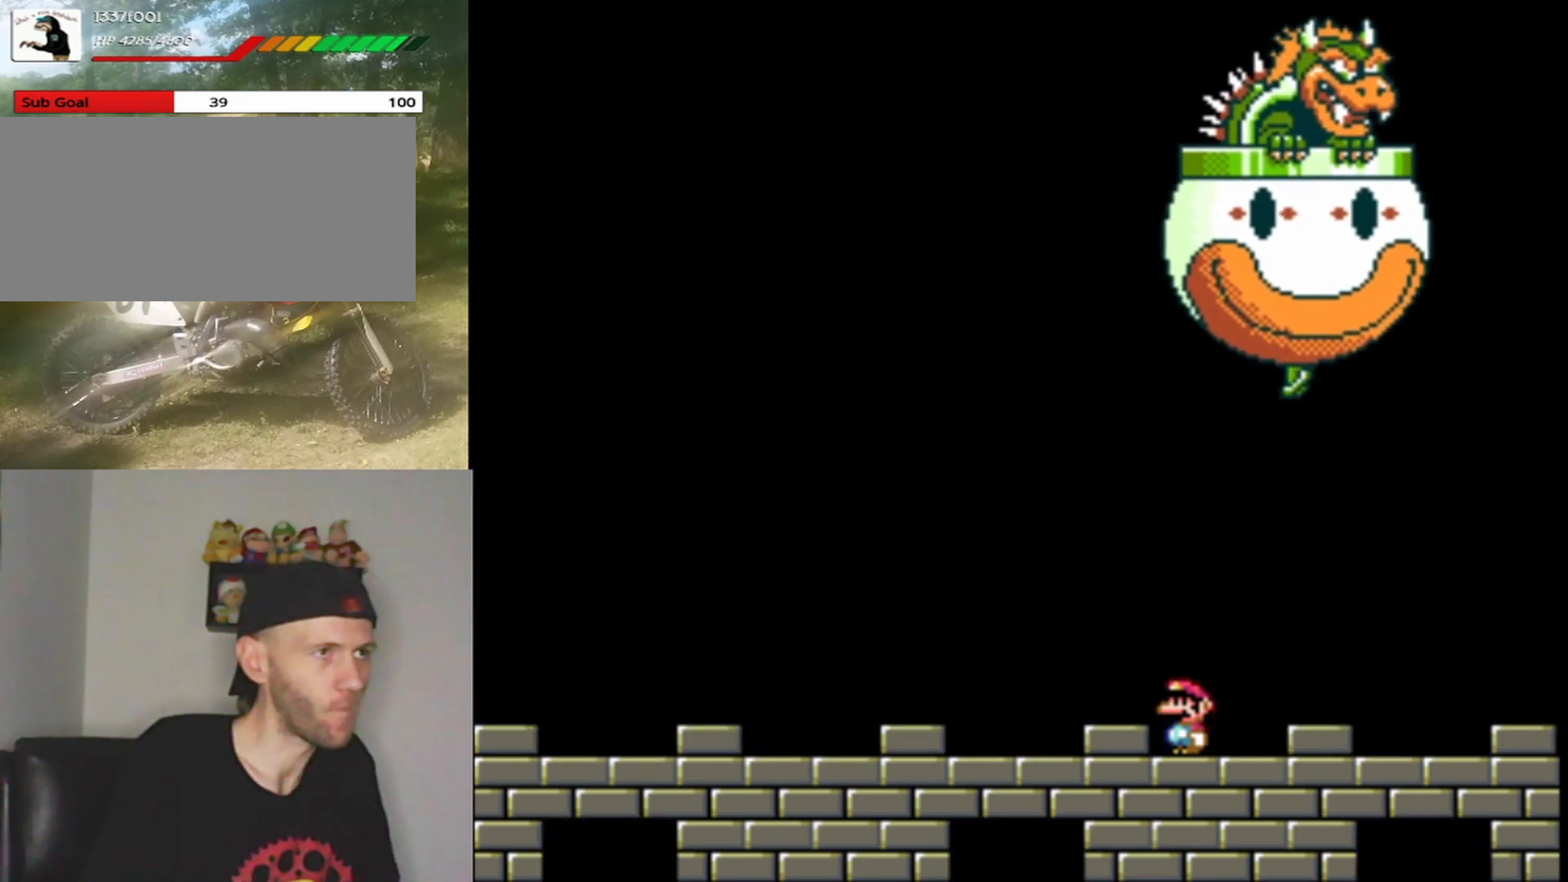
{"buttons": ["Y"], "events": []}
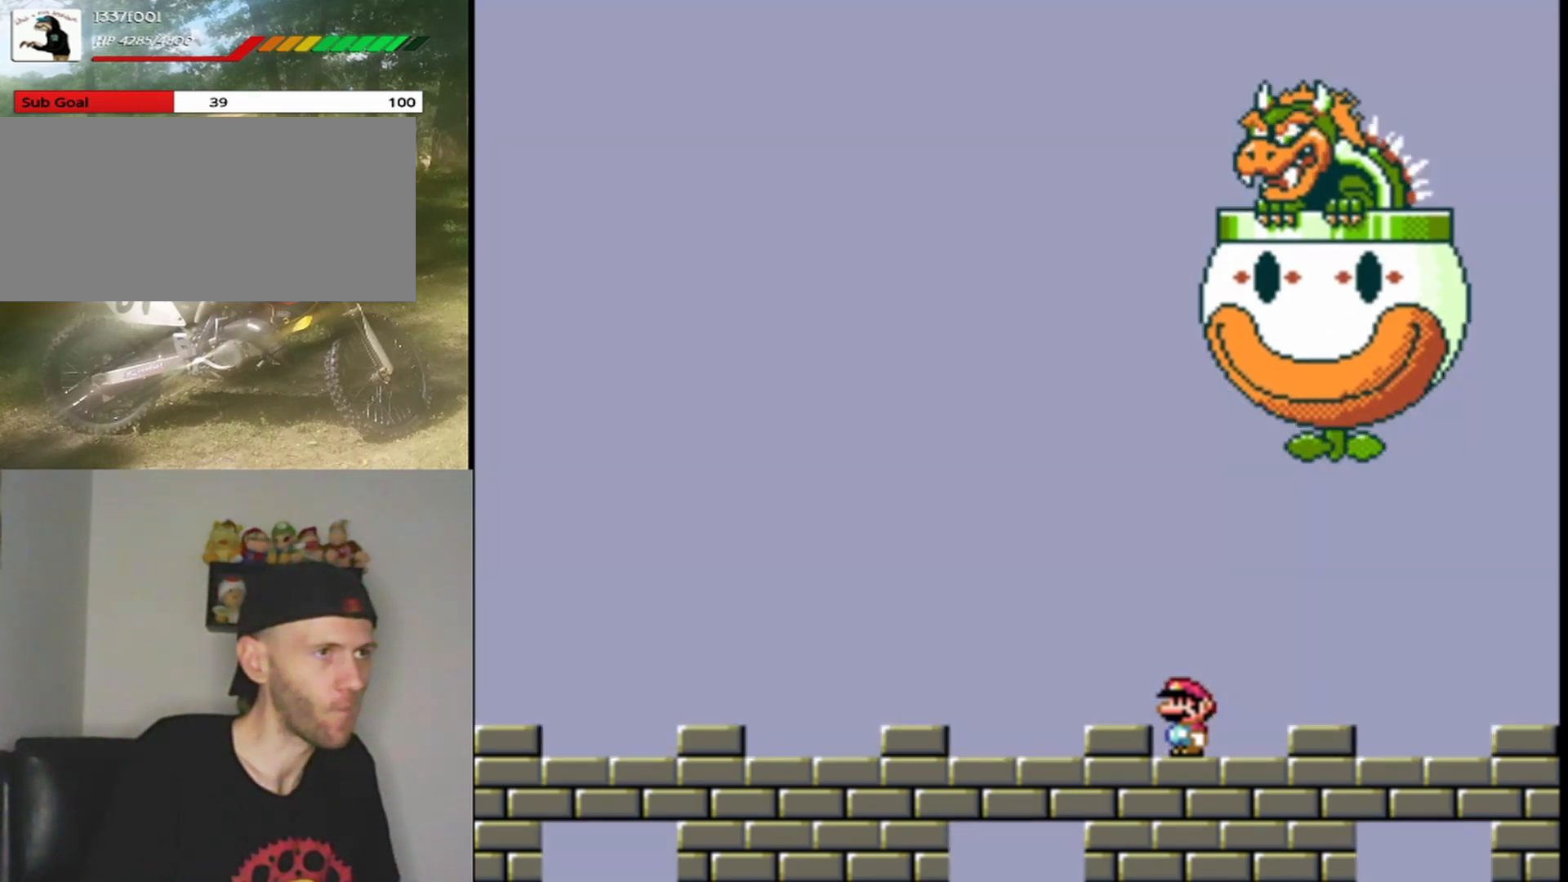
{"buttons": ["Y", "DPAD_LEFT"], "events": [[267, "DPAD_LEFT", "down"]]}
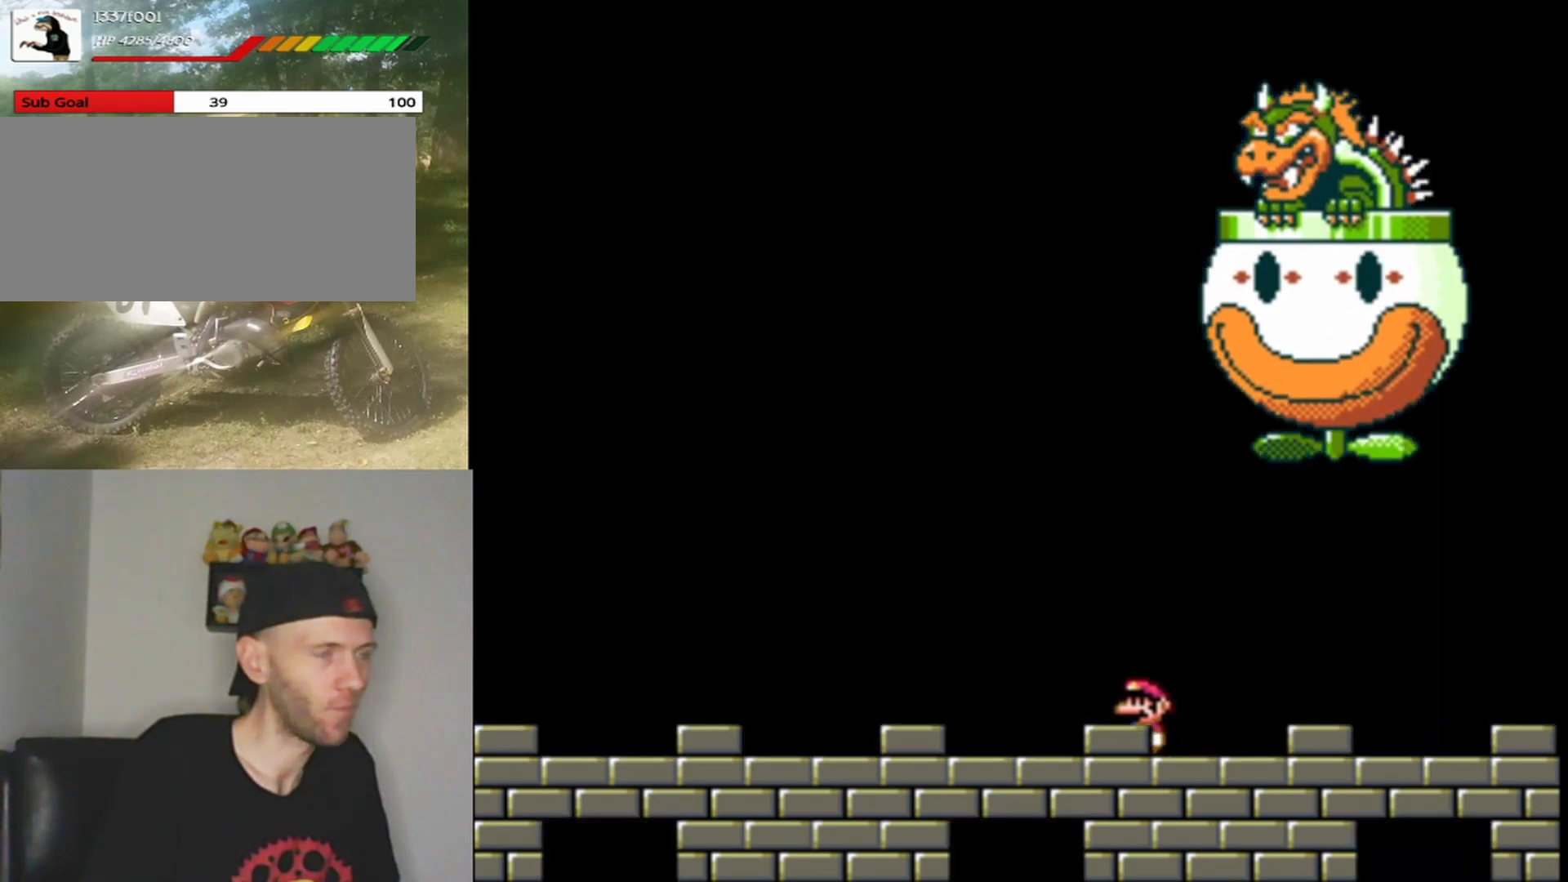
{"buttons": ["Y", "DPAD_RIGHT"], "events": [[367, "DPAD_LEFT", "up"], [467, "DPAD_RIGHT", "down"]]}
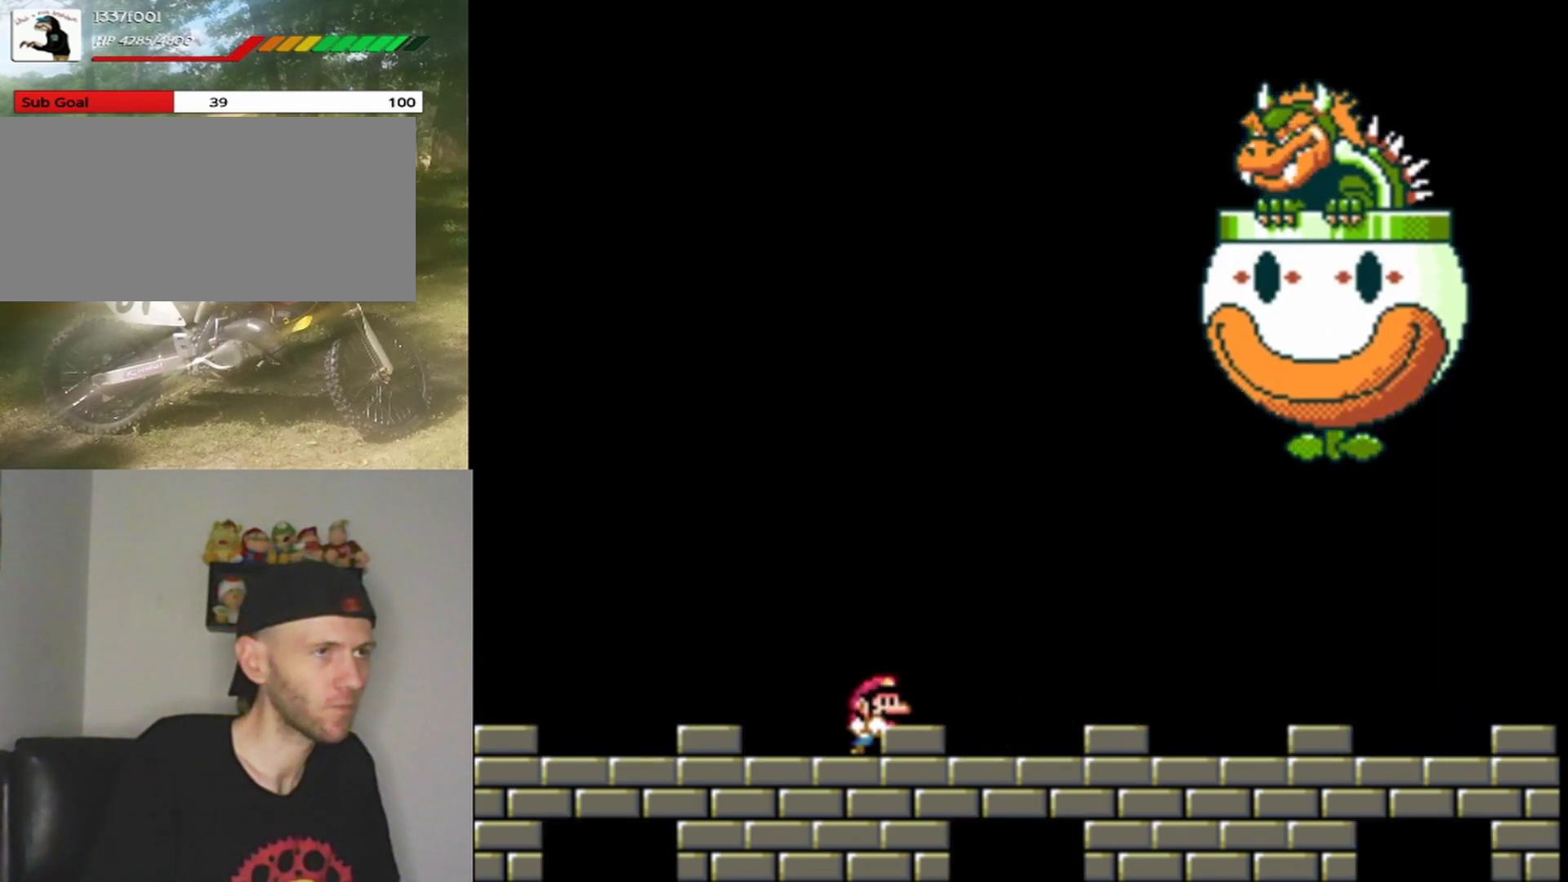
{"buttons": ["Y"], "events": [[100, "DPAD_RIGHT", "up"]]}
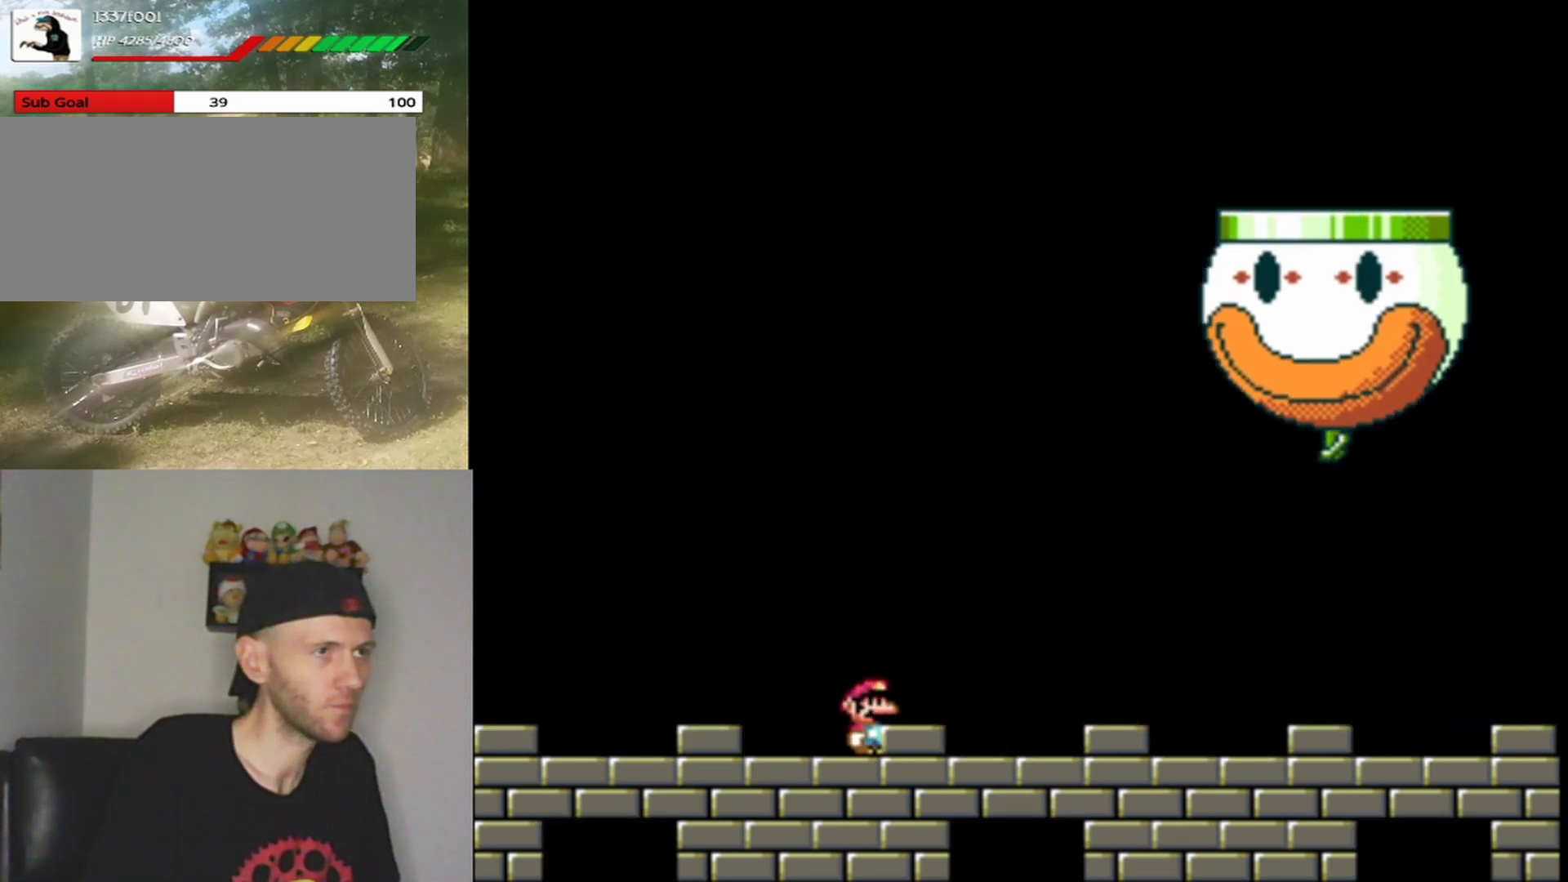
{"buttons": ["Y"], "events": []}
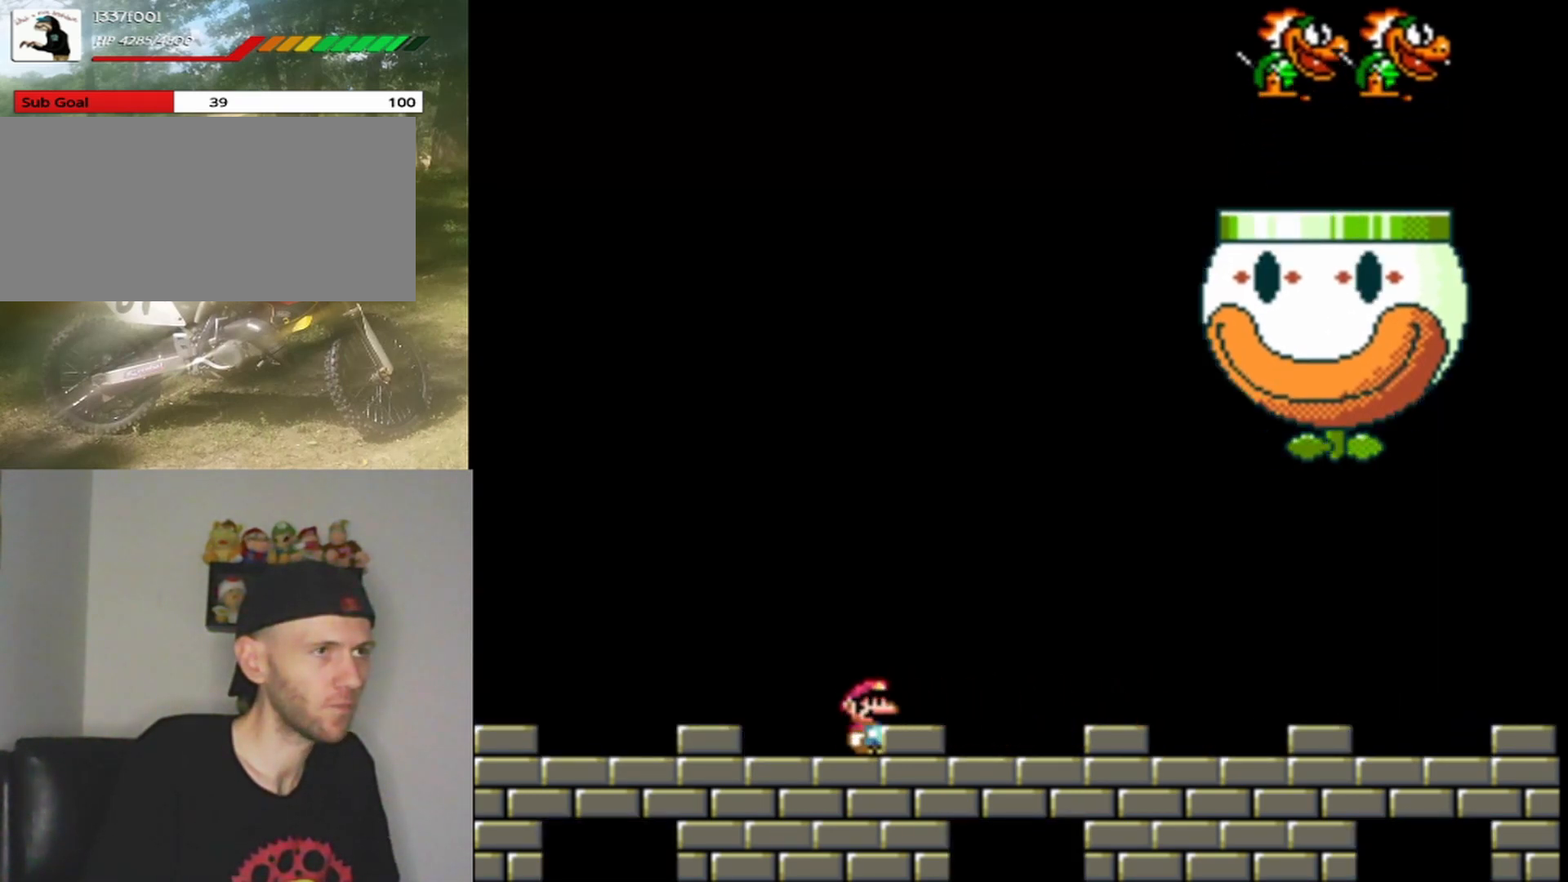
{"buttons": ["B", "Y"], "events": [[467, "B", "down"]]}
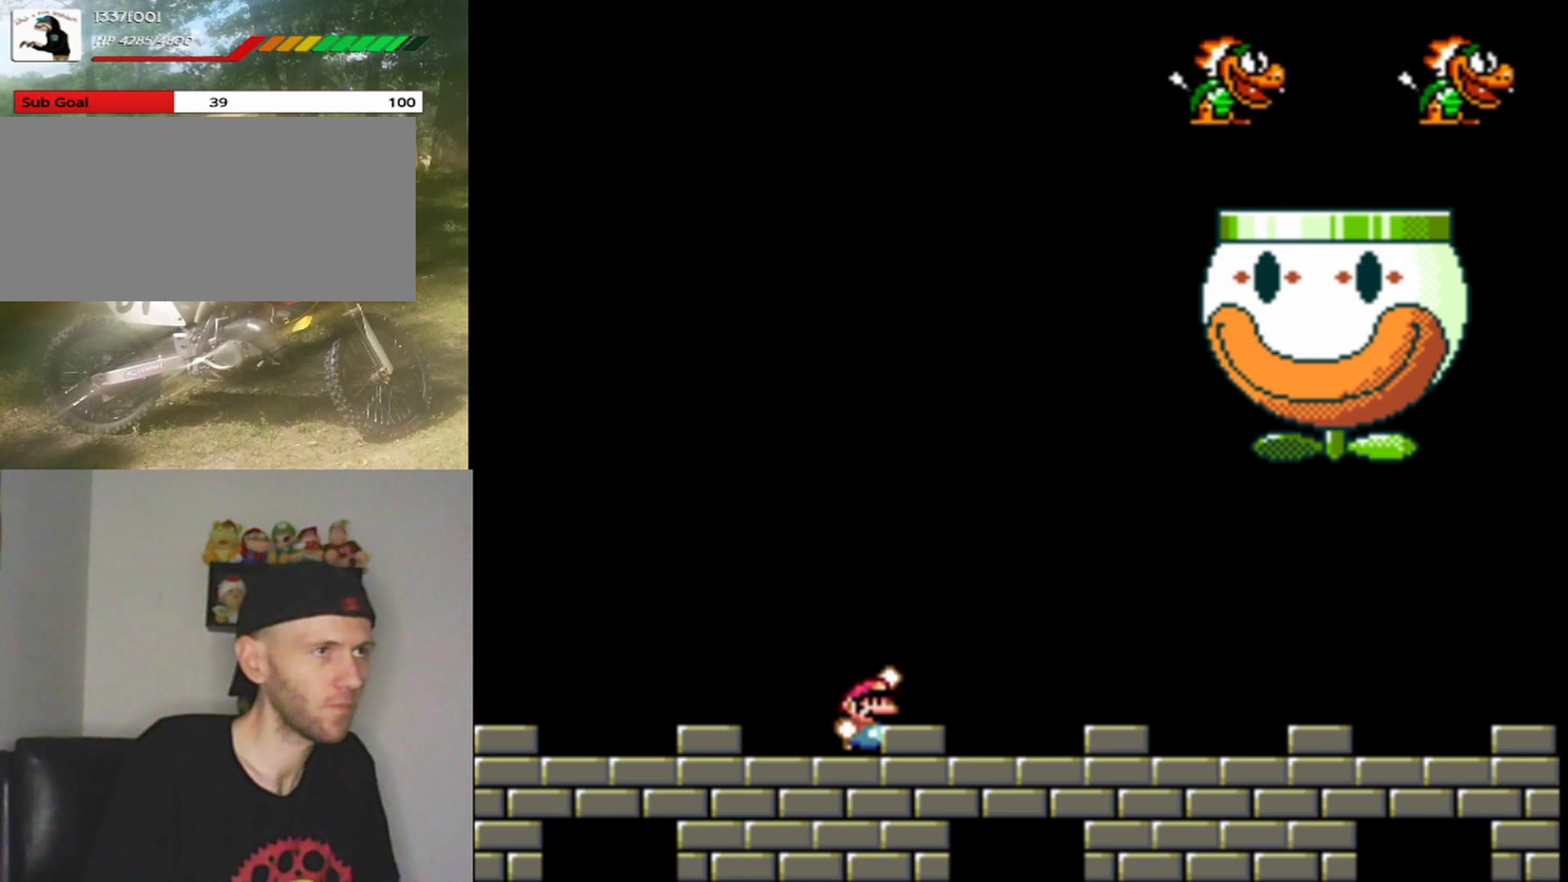
{"buttons": ["Y", "DPAD_RIGHT"], "events": [[33, "DPAD_RIGHT", "down"], [433, "B", "up"]]}
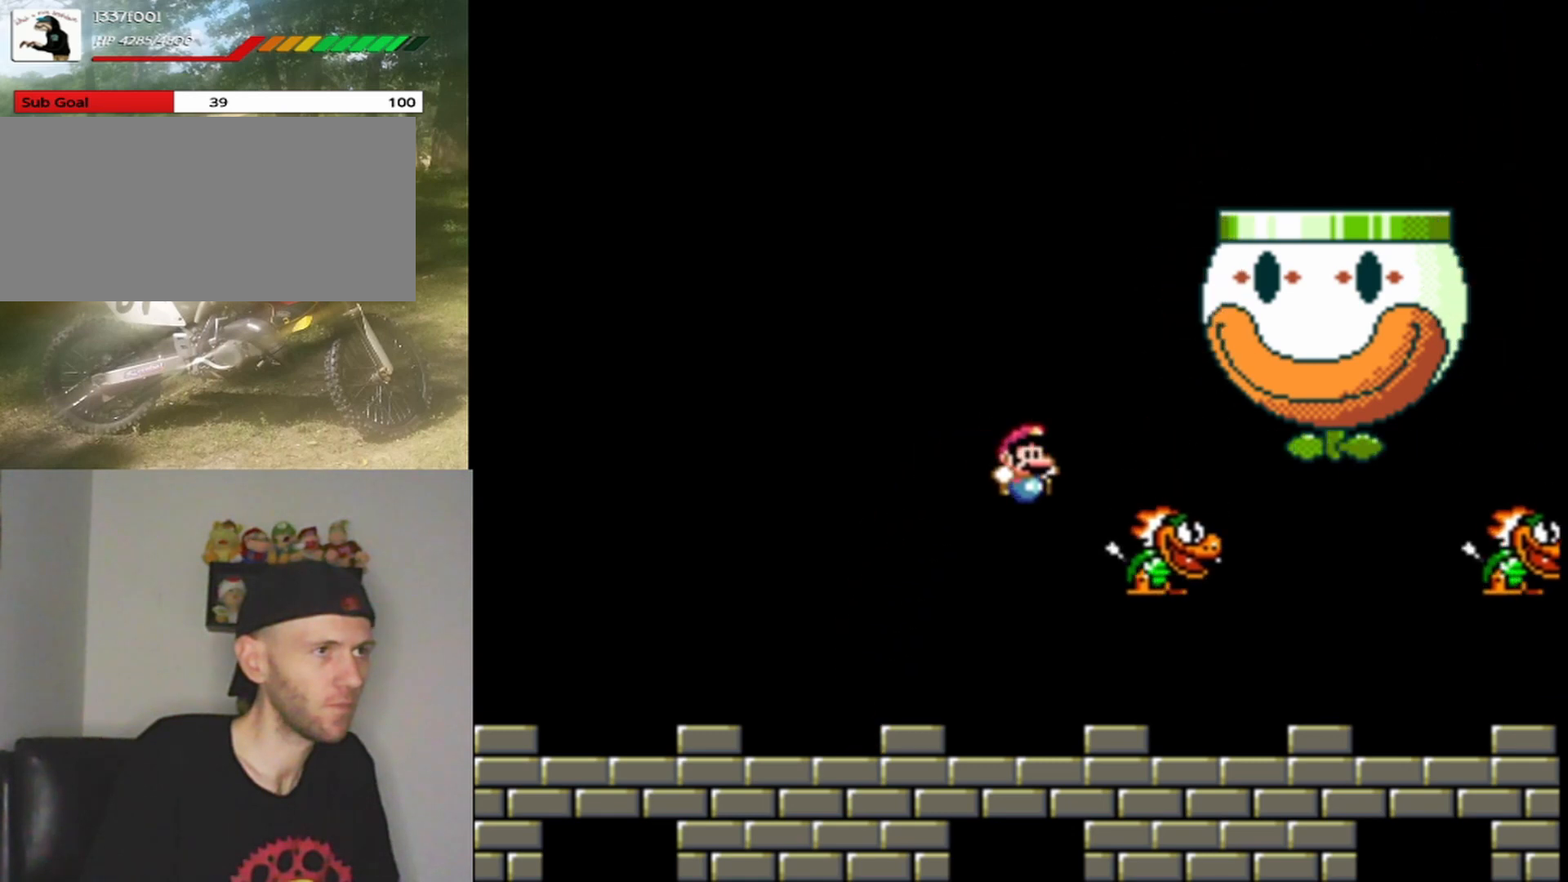
{"buttons": ["Y", "DPAD_UP", "DPAD_LEFT"], "events": [[67, "DPAD_RIGHT", "up"], [200, "DPAD_LEFT", "down"], [200, "DPAD_UP", "down"]]}
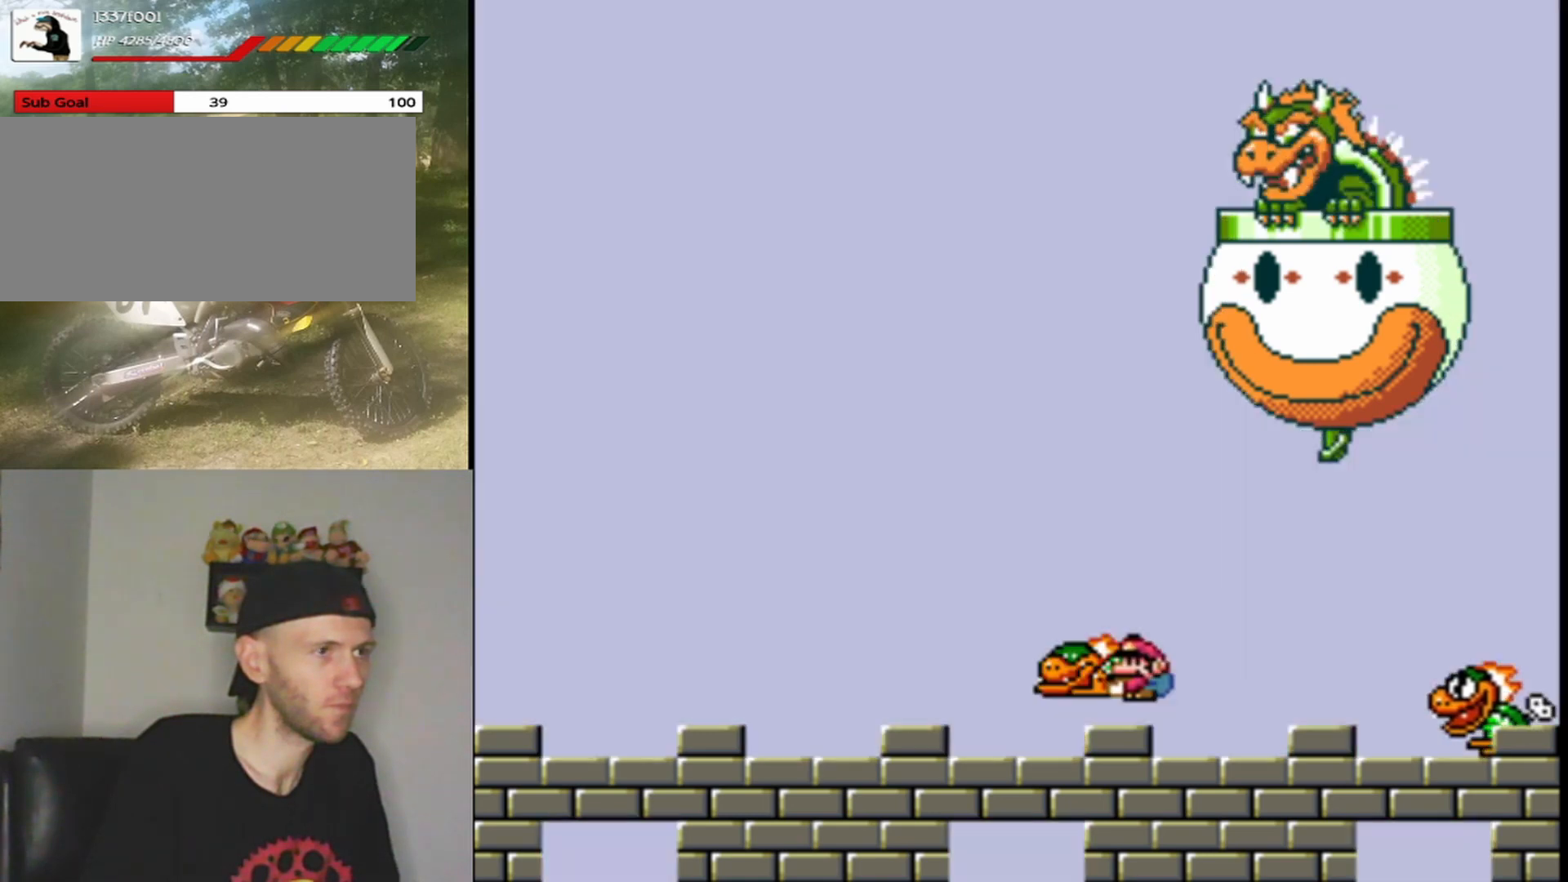
{"buttons": ["B", "Y", "DPAD_UP", "DPAD_LEFT"], "events": [[467, "B", "down"]]}
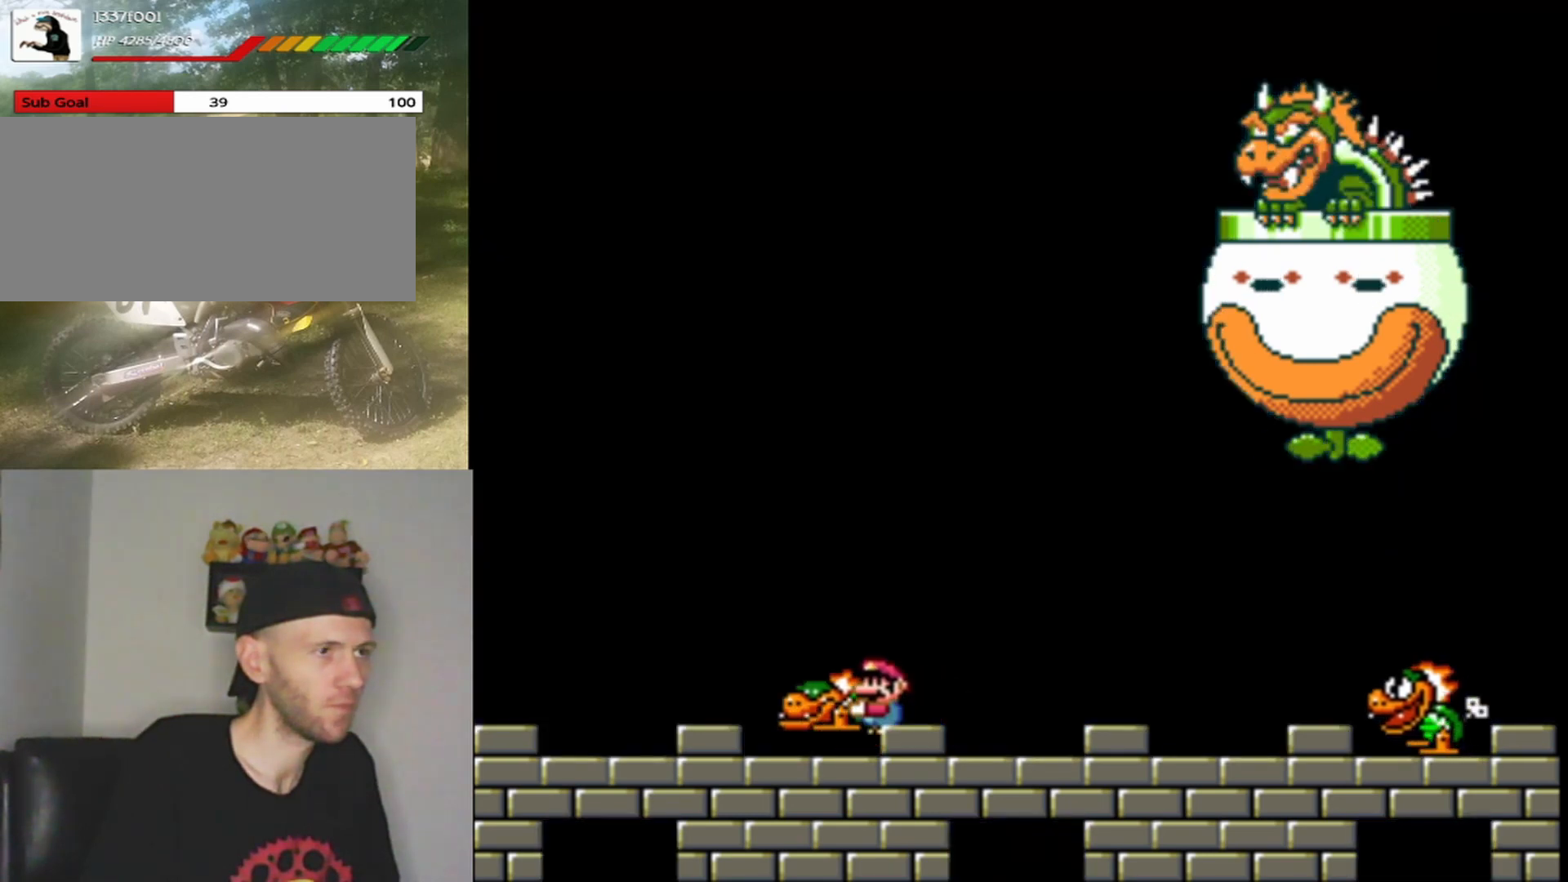
{"buttons": ["B", "Y", "DPAD_UP", "DPAD_LEFT"], "events": [[100, "DPAD_LEFT", "up"], [100, "DPAD_RIGHT", "down"], [367, "Y", "up"], [433, "DPAD_RIGHT", "up"], [467, "DPAD_LEFT", "down"], [467, "Y", "down"]]}
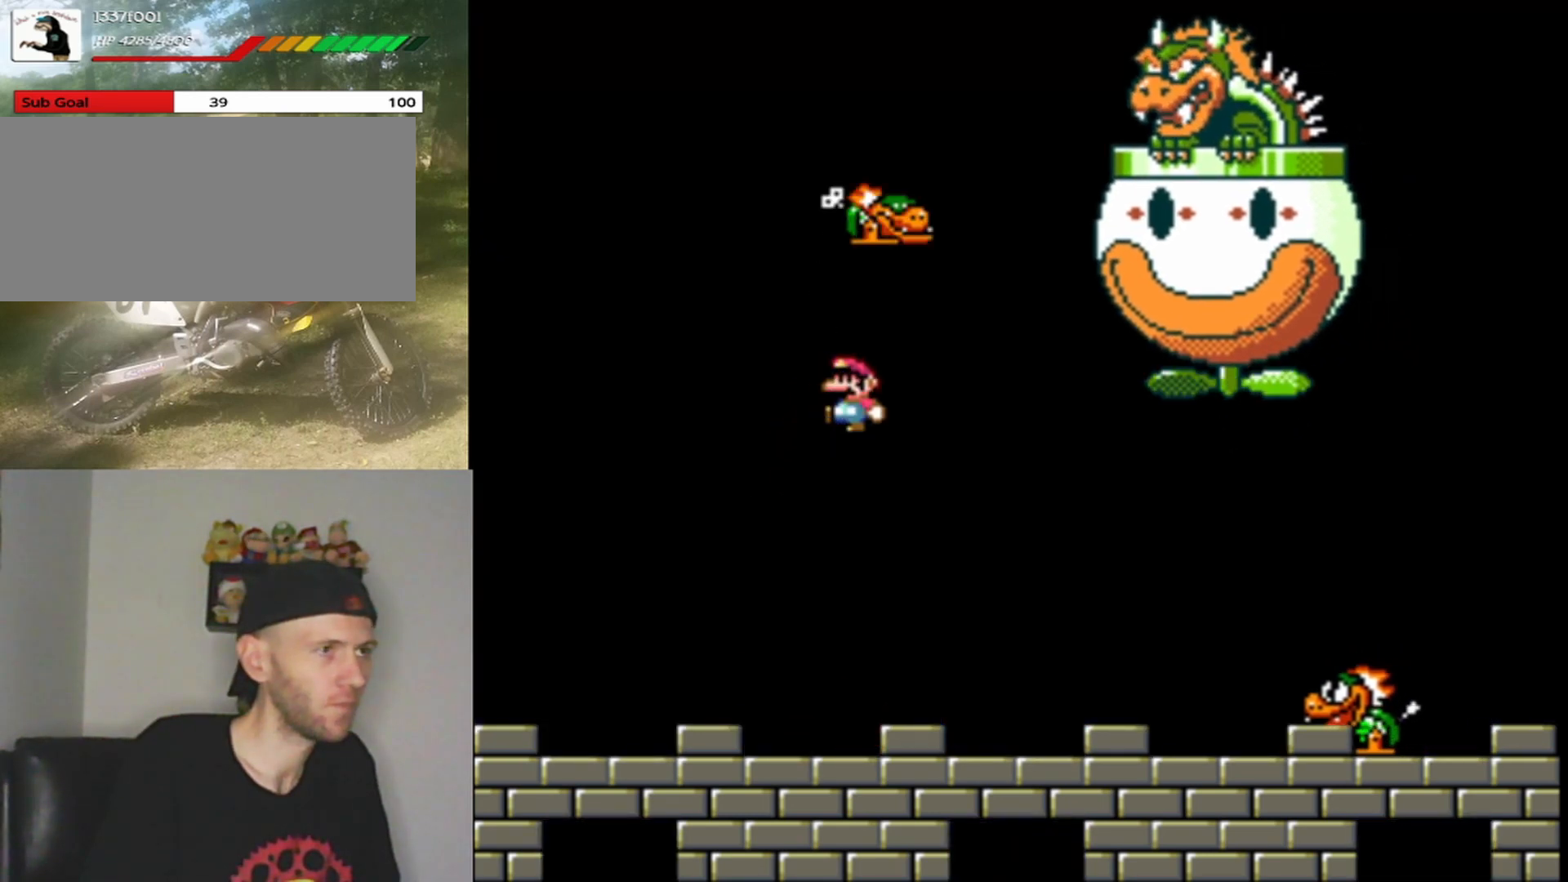
{"buttons": ["Y"], "events": [[33, "DPAD_UP", "up"], [67, "B", "up"], [200, "DPAD_LEFT", "up"]]}
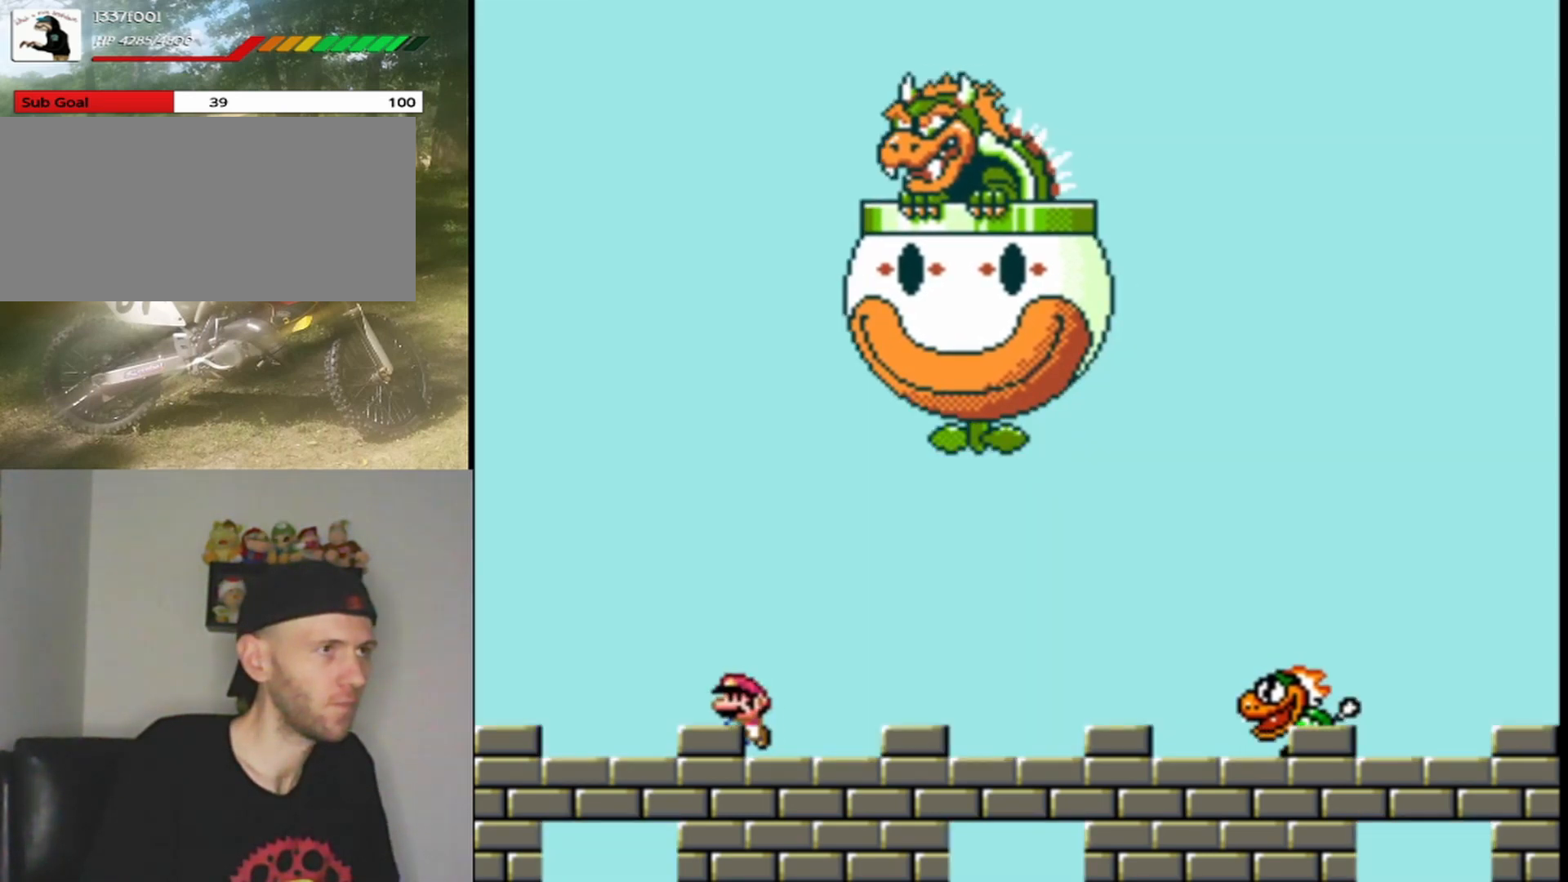
{"buttons": ["Y", "DPAD_RIGHT"], "events": [[67, "DPAD_RIGHT", "down"], [233, "DPAD_RIGHT", "up"], [400, "DPAD_RIGHT", "down"]]}
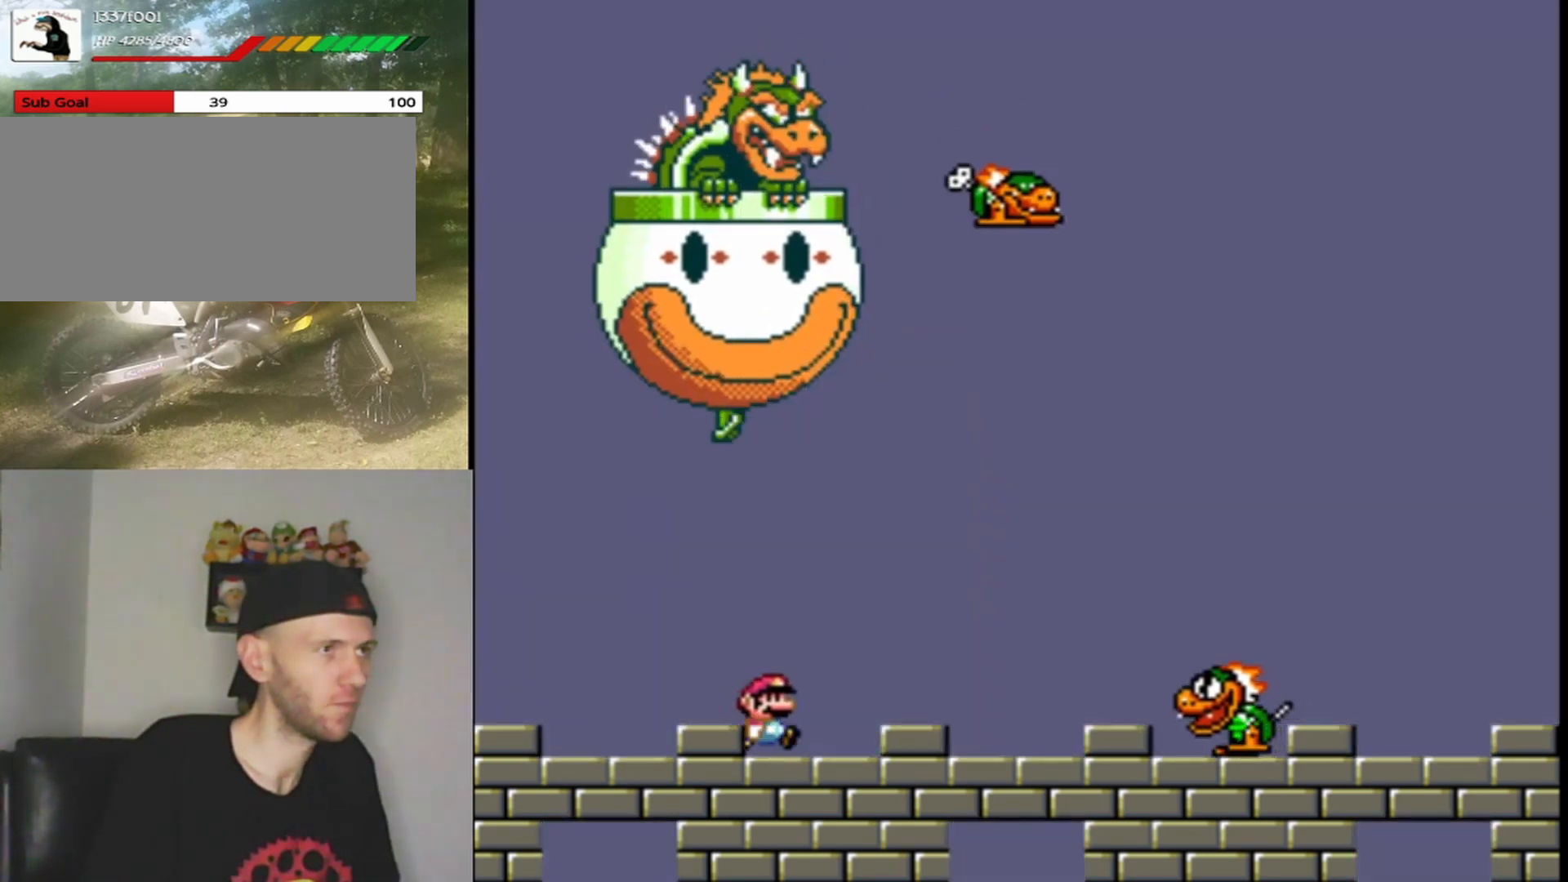
{"buttons": ["B", "Y", "DPAD_RIGHT"], "events": [[467, "B", "down"]]}
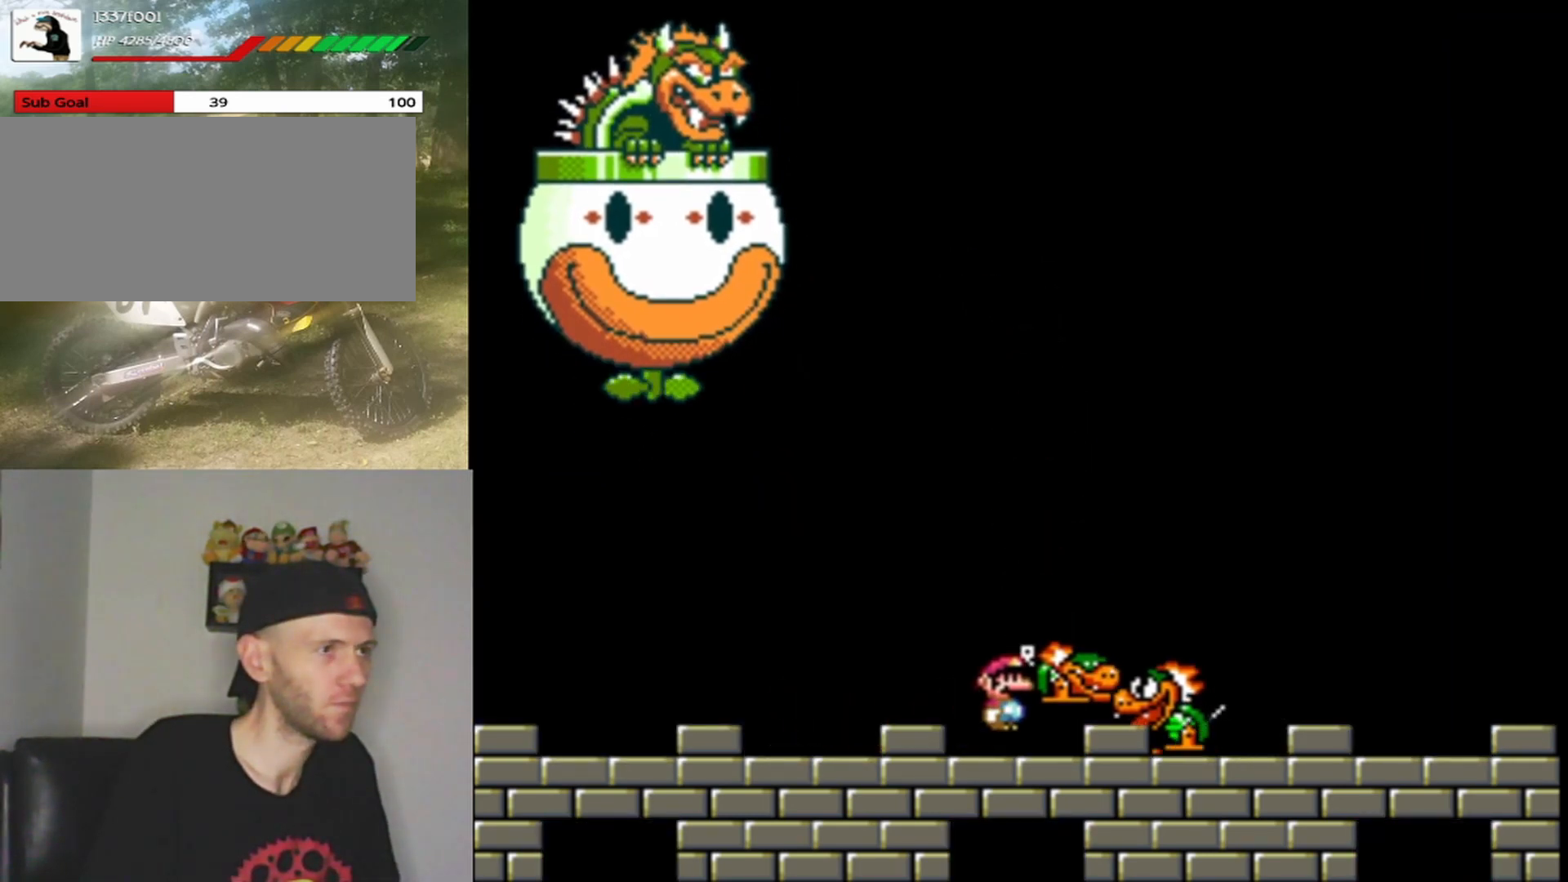
{"buttons": ["Y", "DPAD_RIGHT"], "events": [[67, "DPAD_UP", "down"], [100, "DPAD_LEFT", "down"], [100, "DPAD_RIGHT", "up"], [333, "DPAD_LEFT", "up"], [333, "Y", "up"], [400, "DPAD_RIGHT", "down"], [400, "DPAD_UP", "up"], [433, "Y", "down"], [467, "B", "up"]]}
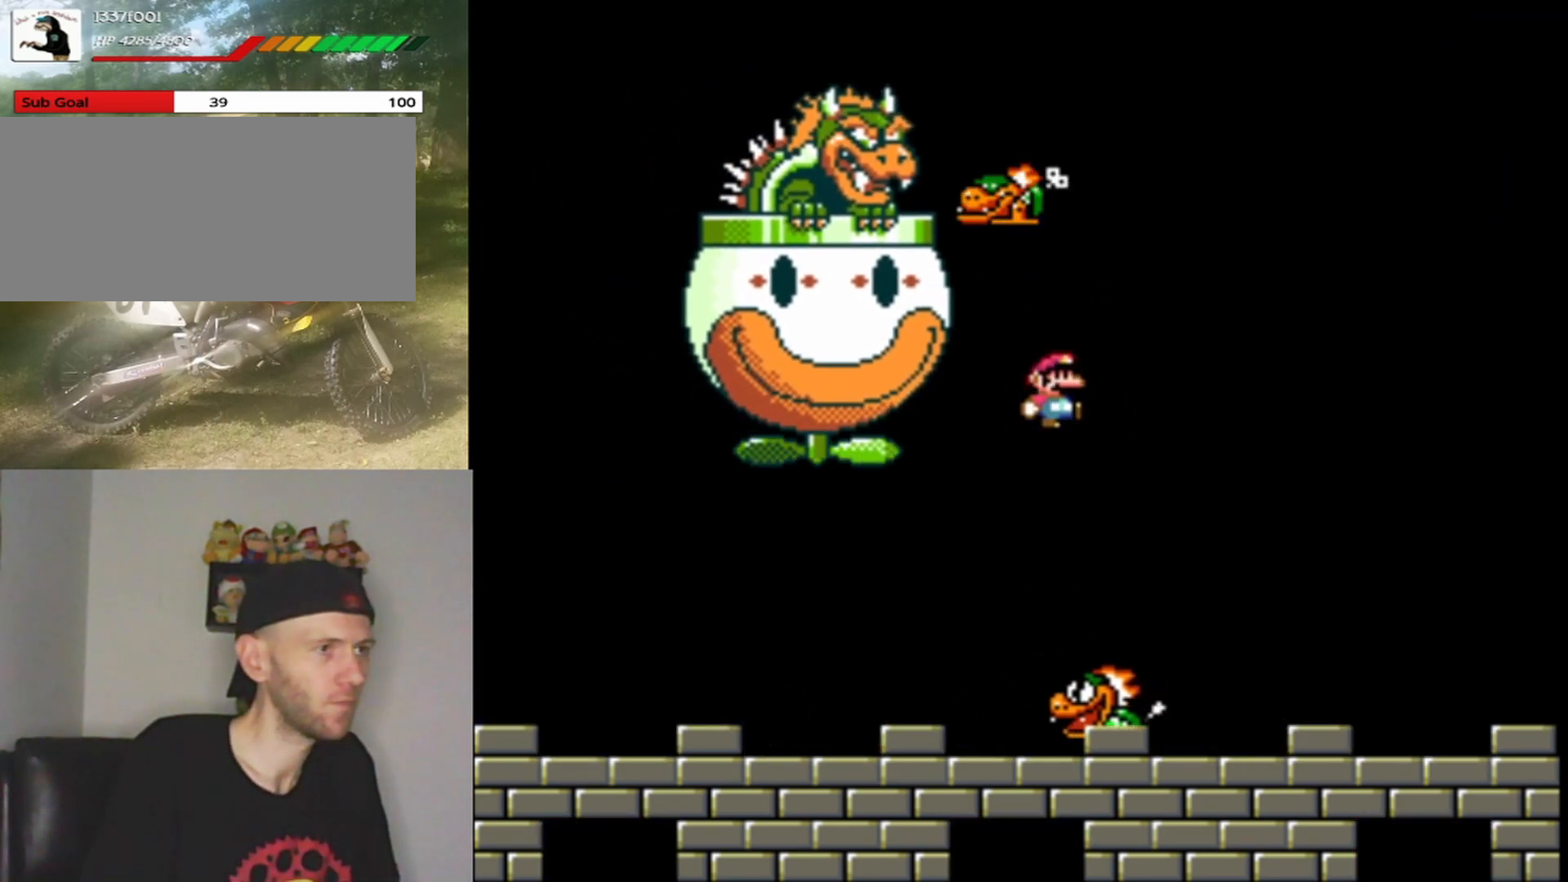
{"buttons": ["Y"], "events": [[133, "DPAD_RIGHT", "up"], [133, "DPAD_UP", "down"], [167, "DPAD_LEFT", "down"], [167, "DPAD_UP", "up"], [200, "DPAD_LEFT", "up"], [367, "DPAD_LEFT", "down"], [500, "DPAD_LEFT", "up"]]}
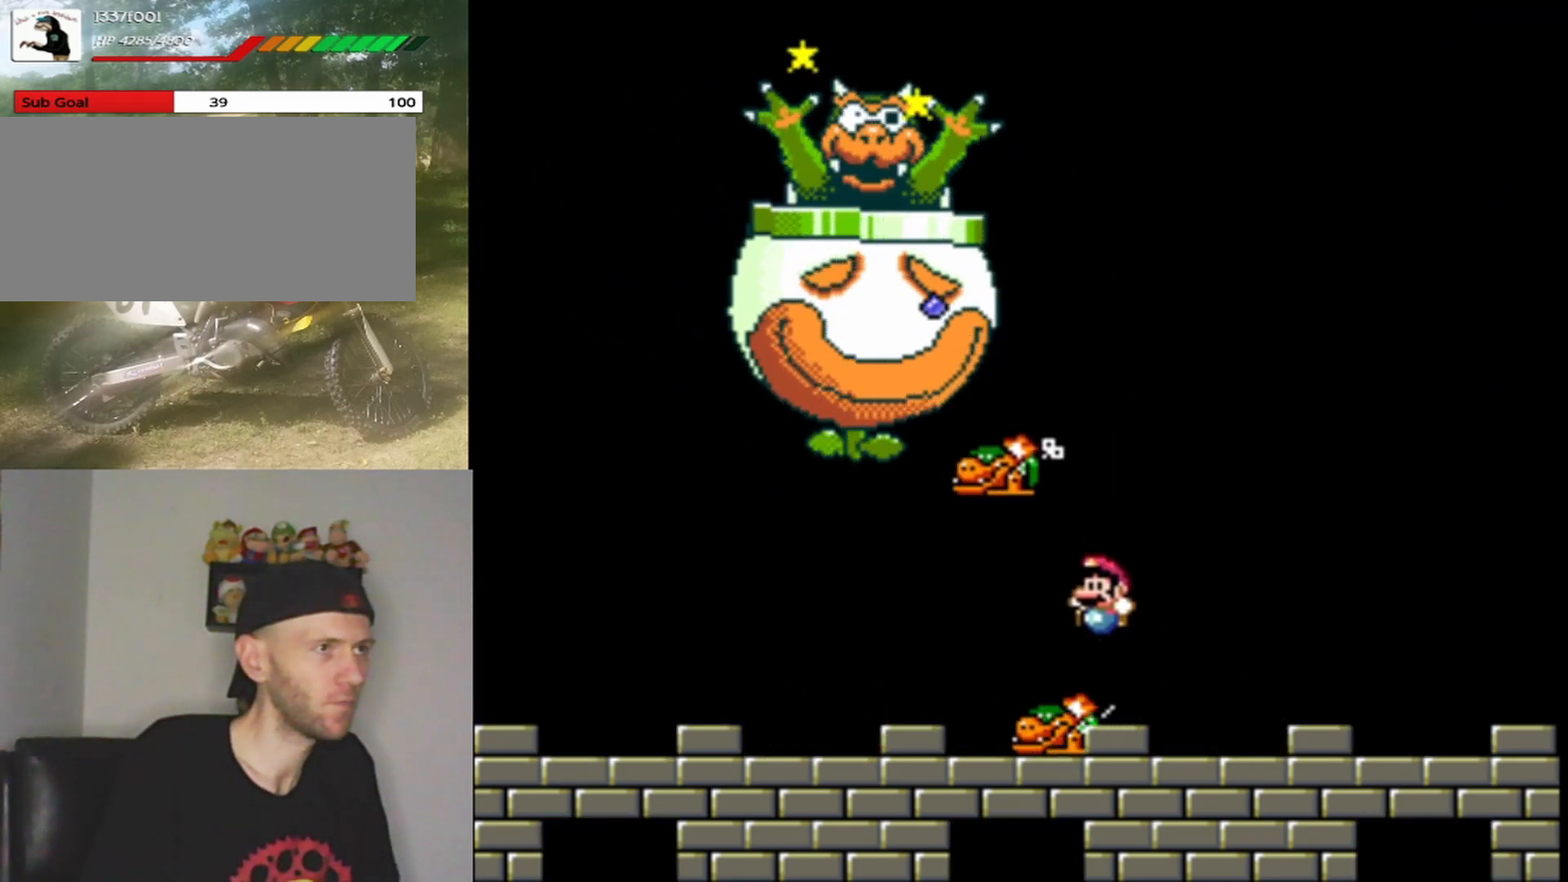
{"buttons": ["Y"], "events": []}
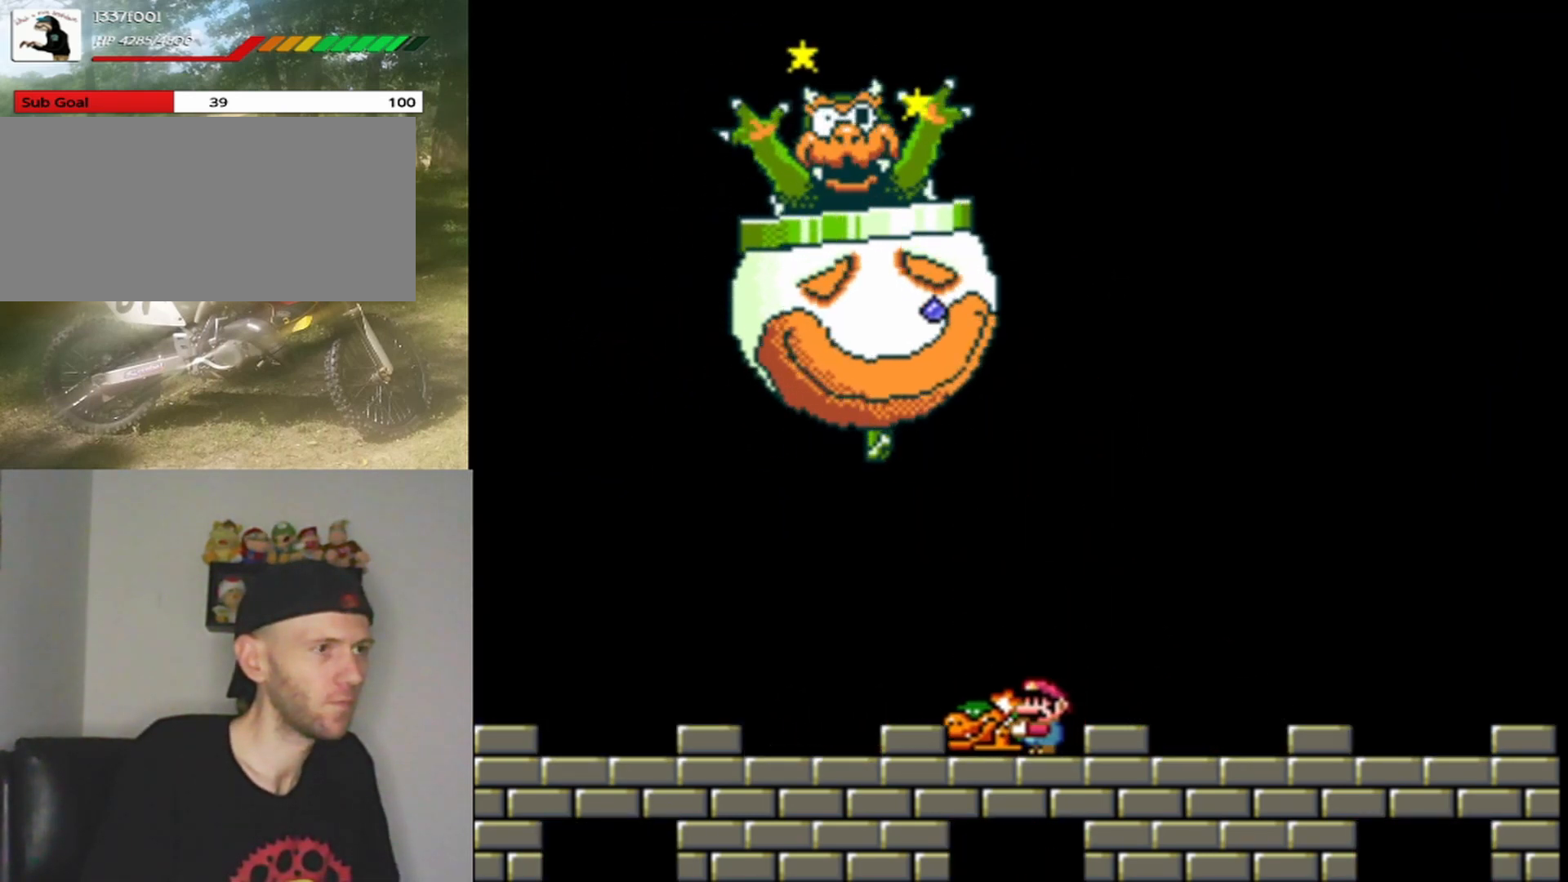
{"buttons": ["DPAD_RIGHT"], "events": [[33, "DPAD_RIGHT", "down"], [133, "DPAD_RIGHT", "up"], [167, "Y", "up"], [400, "DPAD_RIGHT", "down"]]}
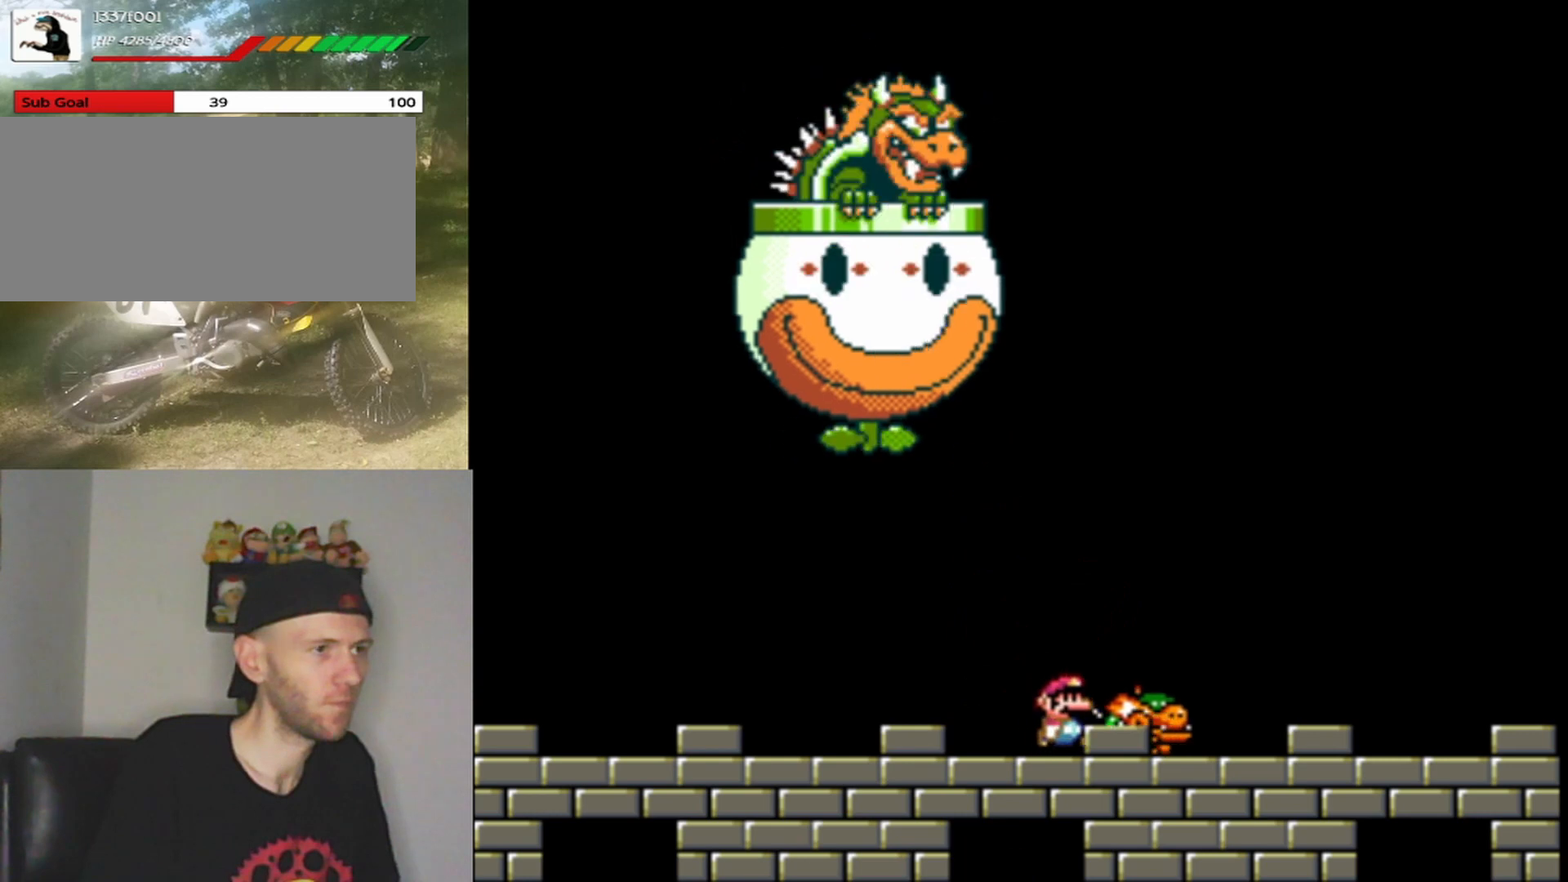
{"buttons": [], "events": [[33, "DPAD_RIGHT", "up"], [367, "DPAD_RIGHT", "down"], [500, "DPAD_RIGHT", "up"]]}
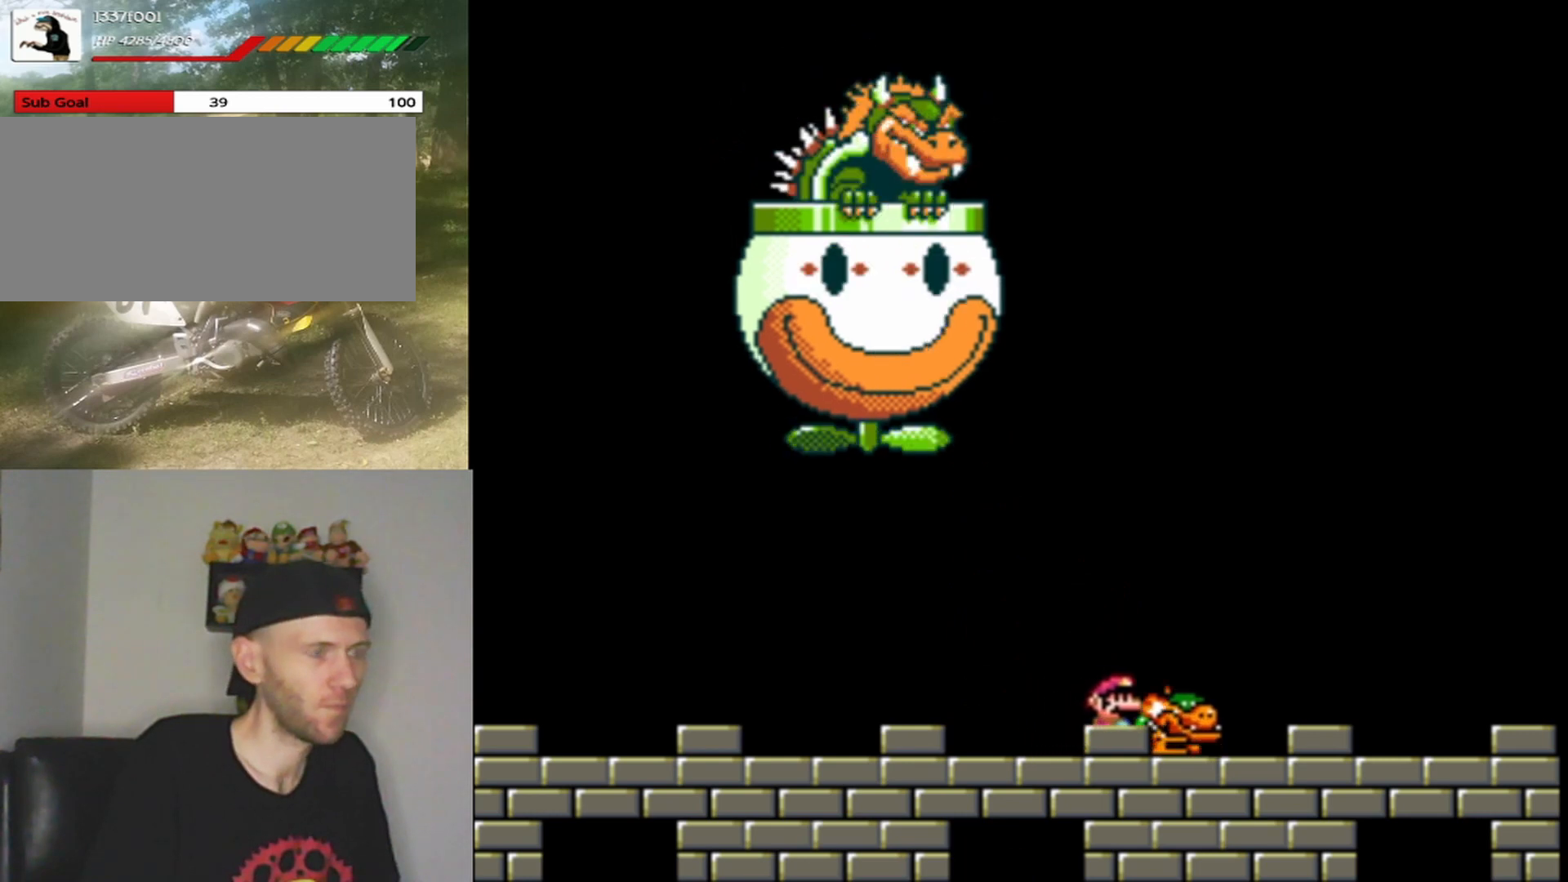
{"buttons": [], "events": []}